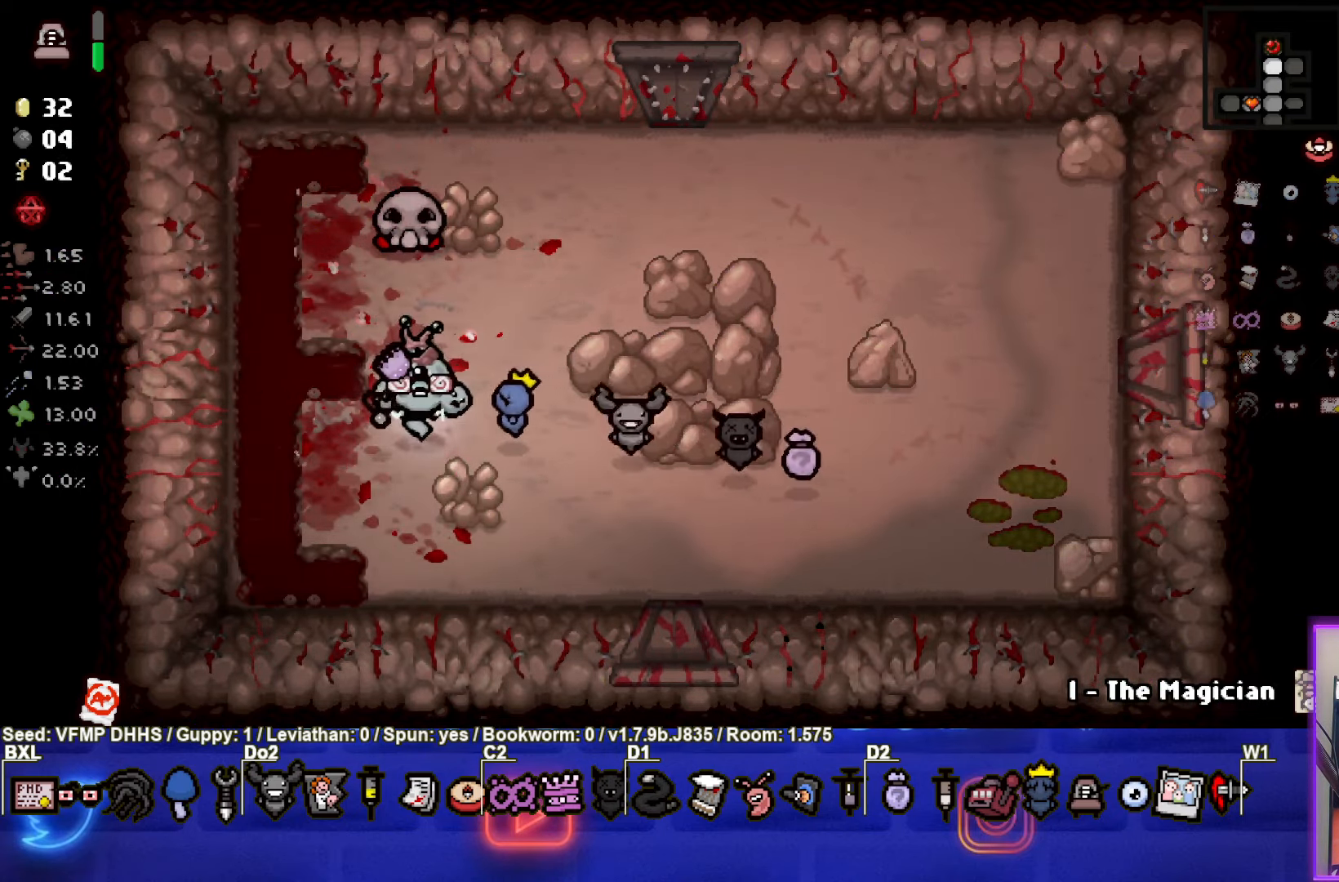
Gameplay with a controller (PlayStation layout); each line is a JSON object with the inputs held at the frame after it. "events" lists button and stick changes between this image and that frame as [ms after this image, input, new state], when the widget could be followed in between. Not read: L3 R3 right_stick.
{"buttons": [], "left_stick": "center", "events": []}
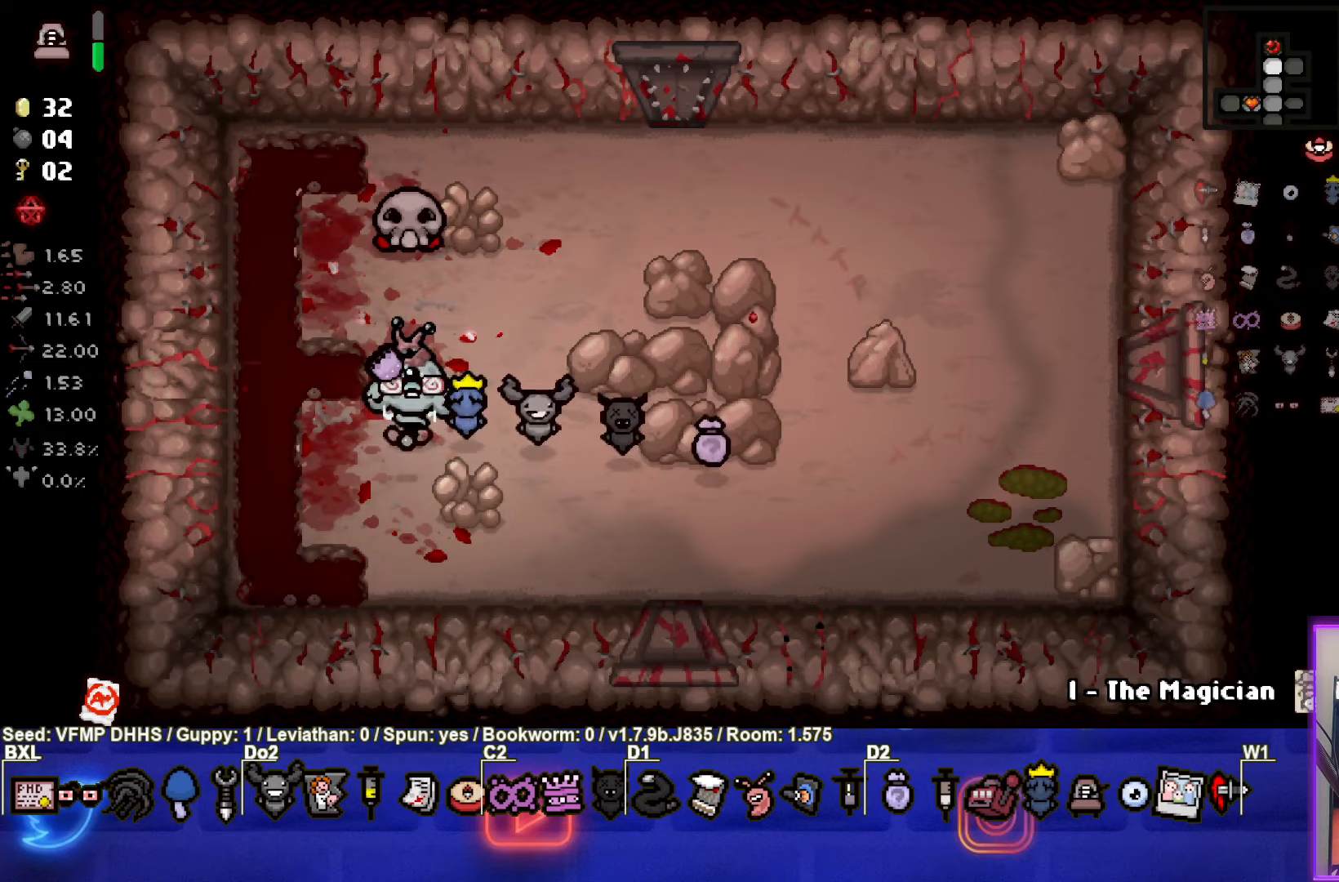
{"buttons": [], "left_stick": "center", "events": []}
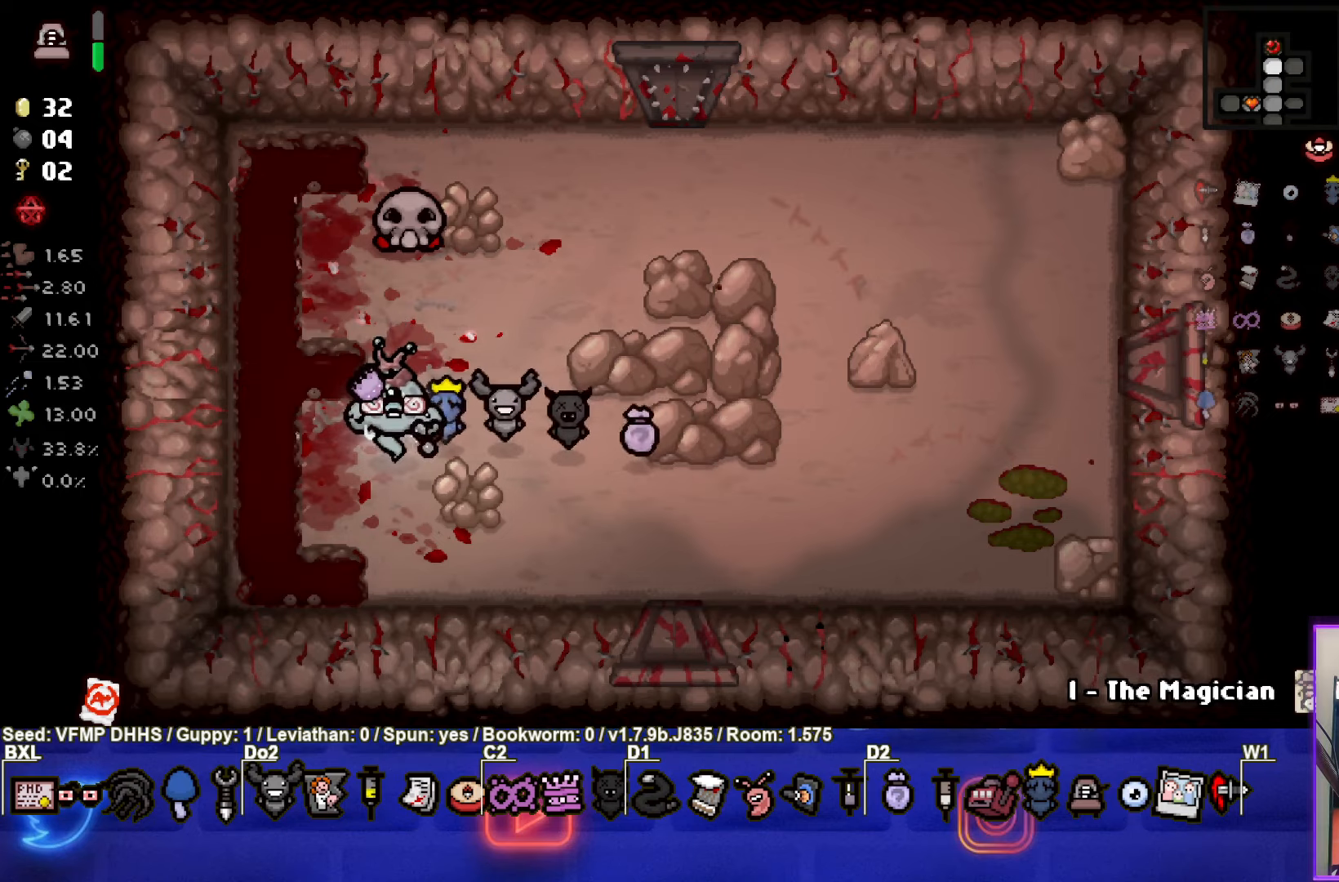
{"buttons": [], "left_stick": "center", "events": []}
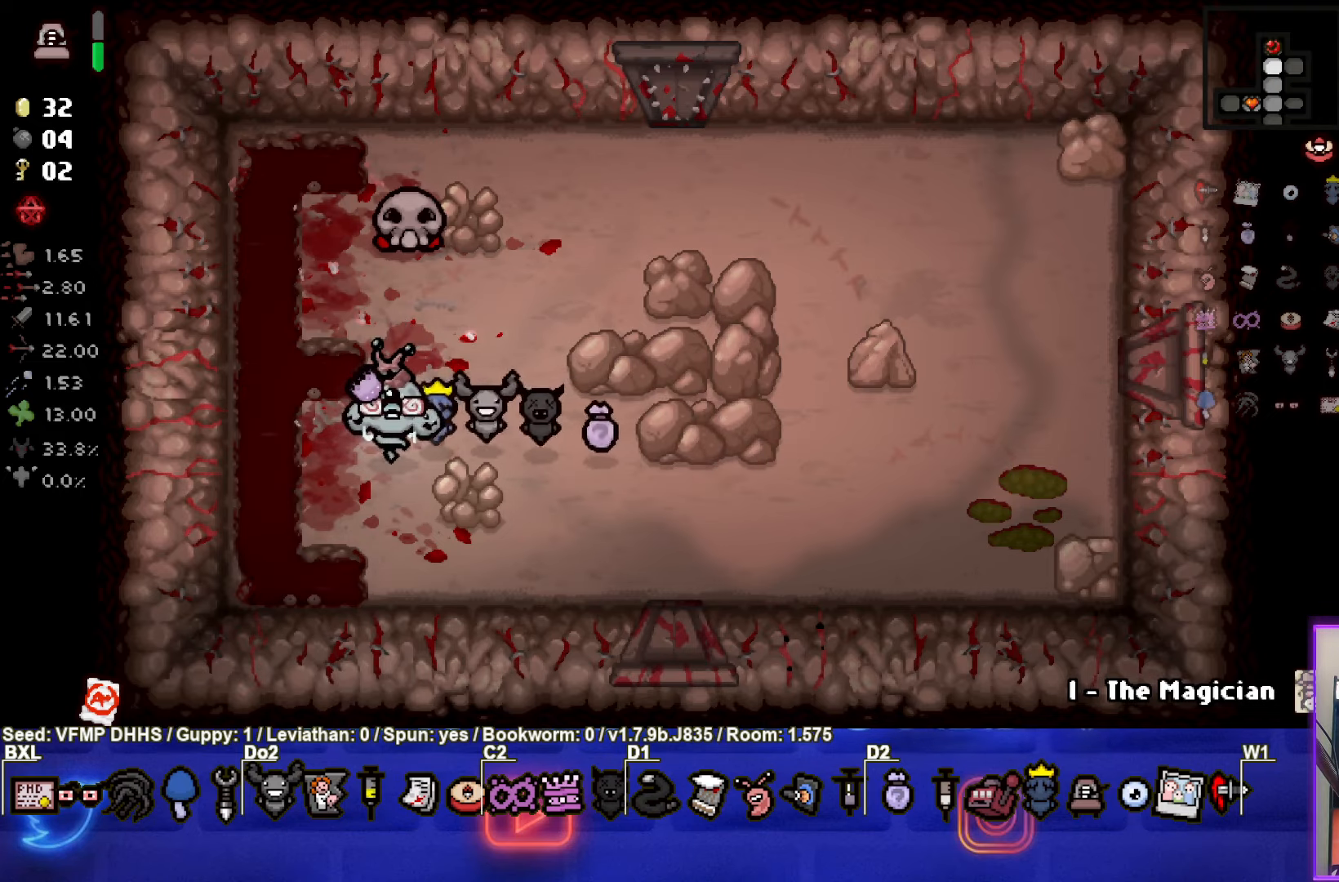
{"buttons": [], "left_stick": "center", "events": [[400, "left_stick", "up"], [483, "left_stick", "center"]]}
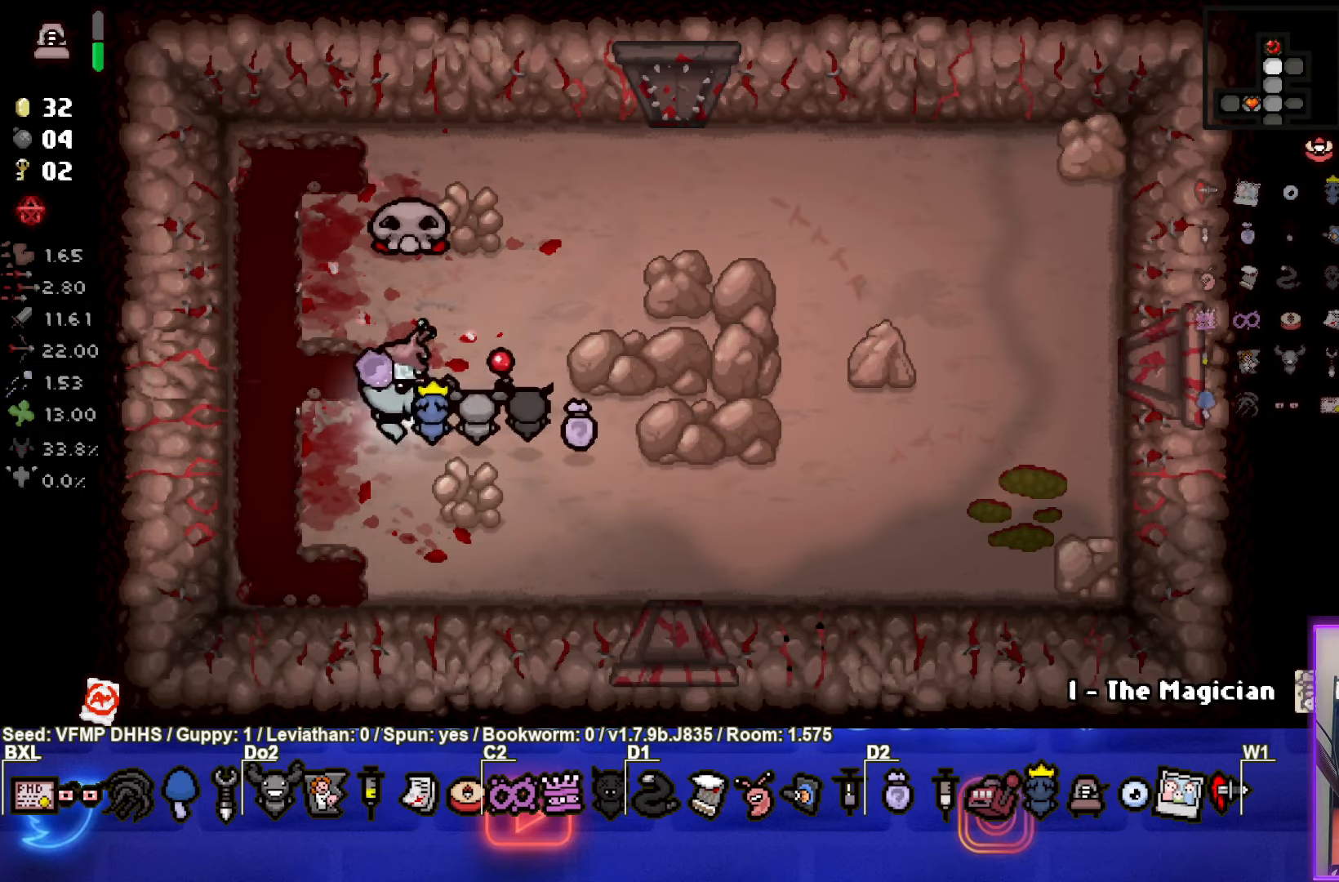
{"buttons": [], "left_stick": "down-right", "events": [[150, "TRIANGLE", "down"], [167, "left_stick", "down"], [317, "TRIANGLE", "up"], [450, "left_stick", "down-right"]]}
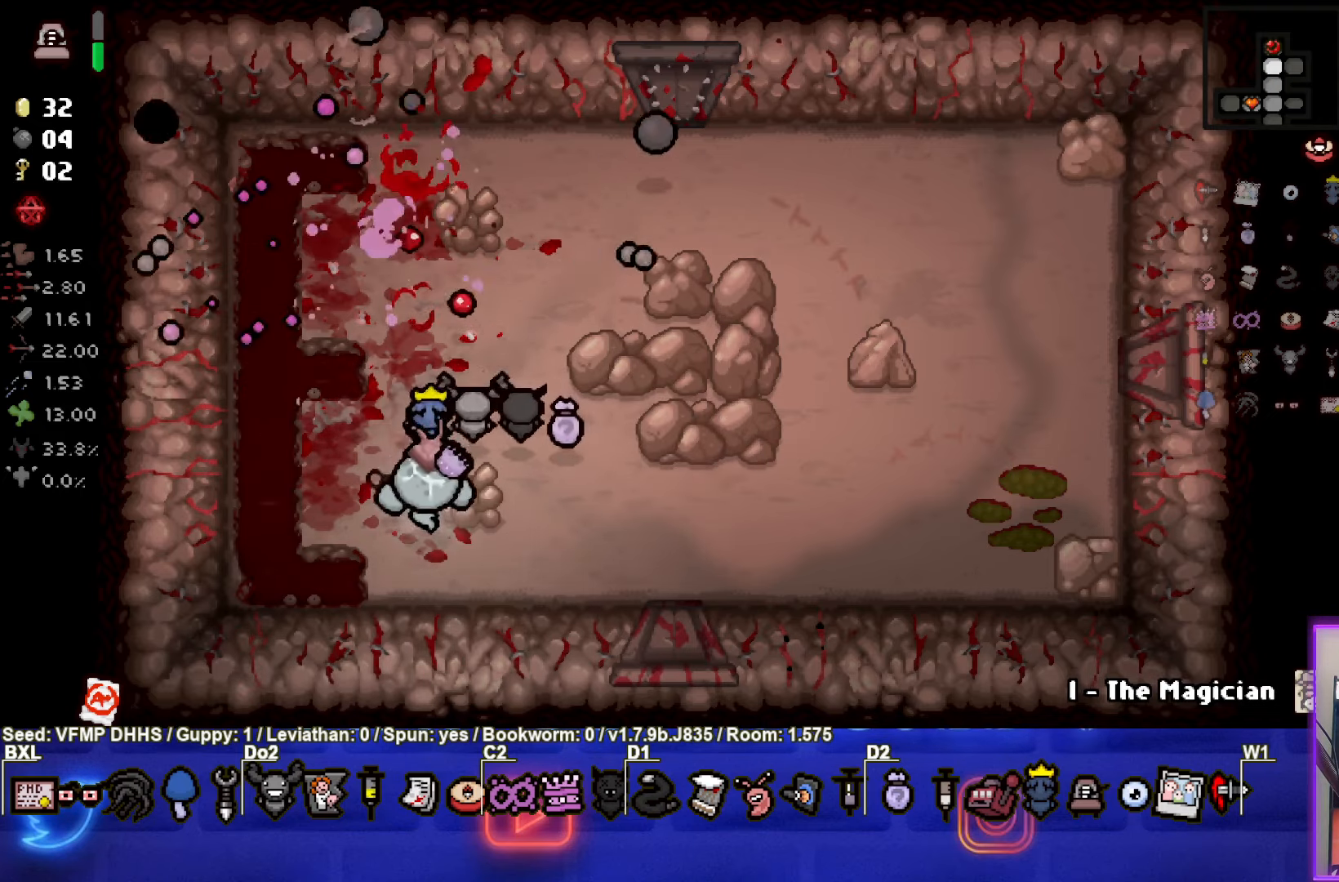
{"buttons": [], "left_stick": "center", "events": [[50, "left_stick", "right"], [333, "left_stick", "center"]]}
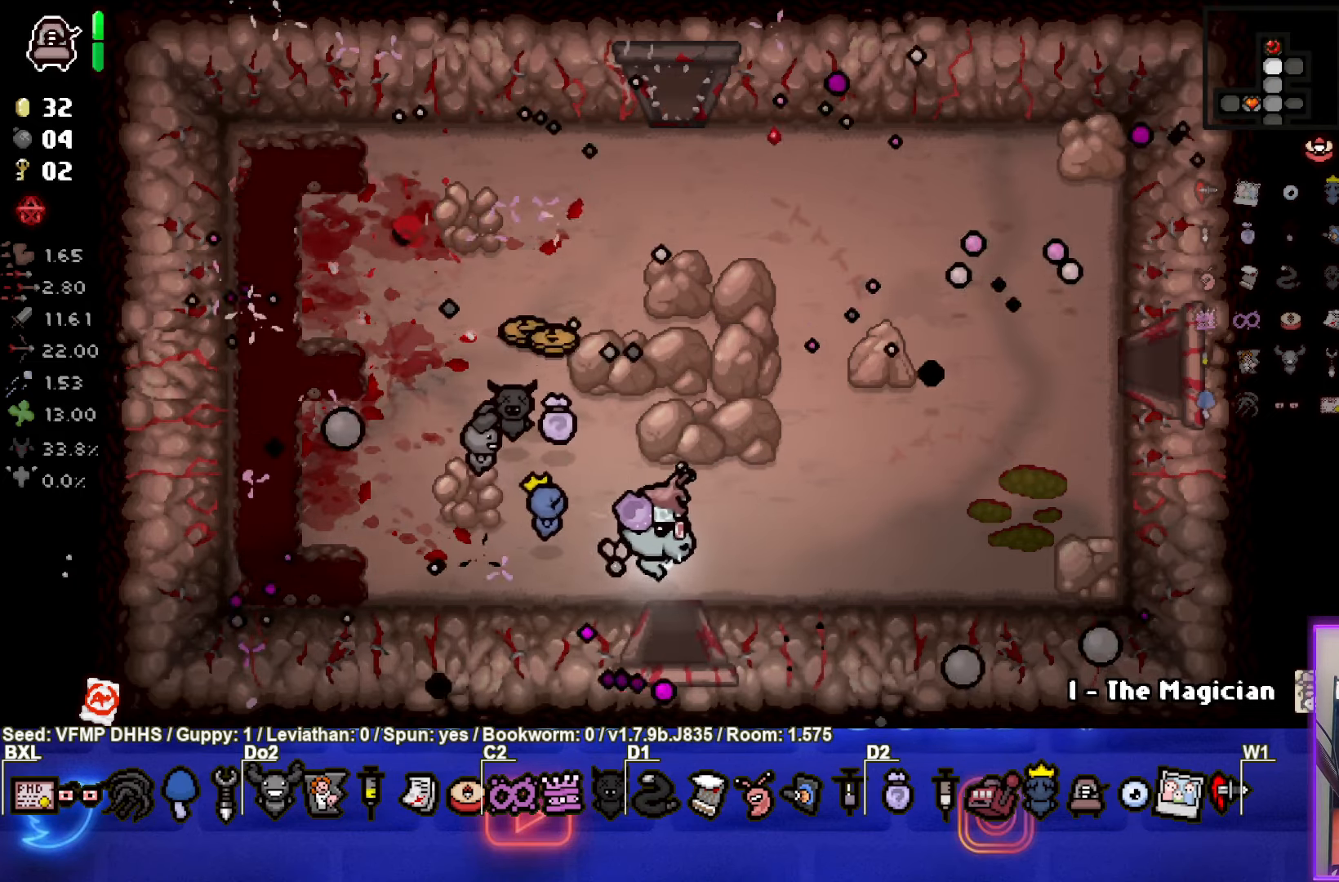
{"buttons": [], "left_stick": "up-left", "events": [[17, "left_stick", "up-right"], [267, "left_stick", "center"], [367, "left_stick", "up-left"]]}
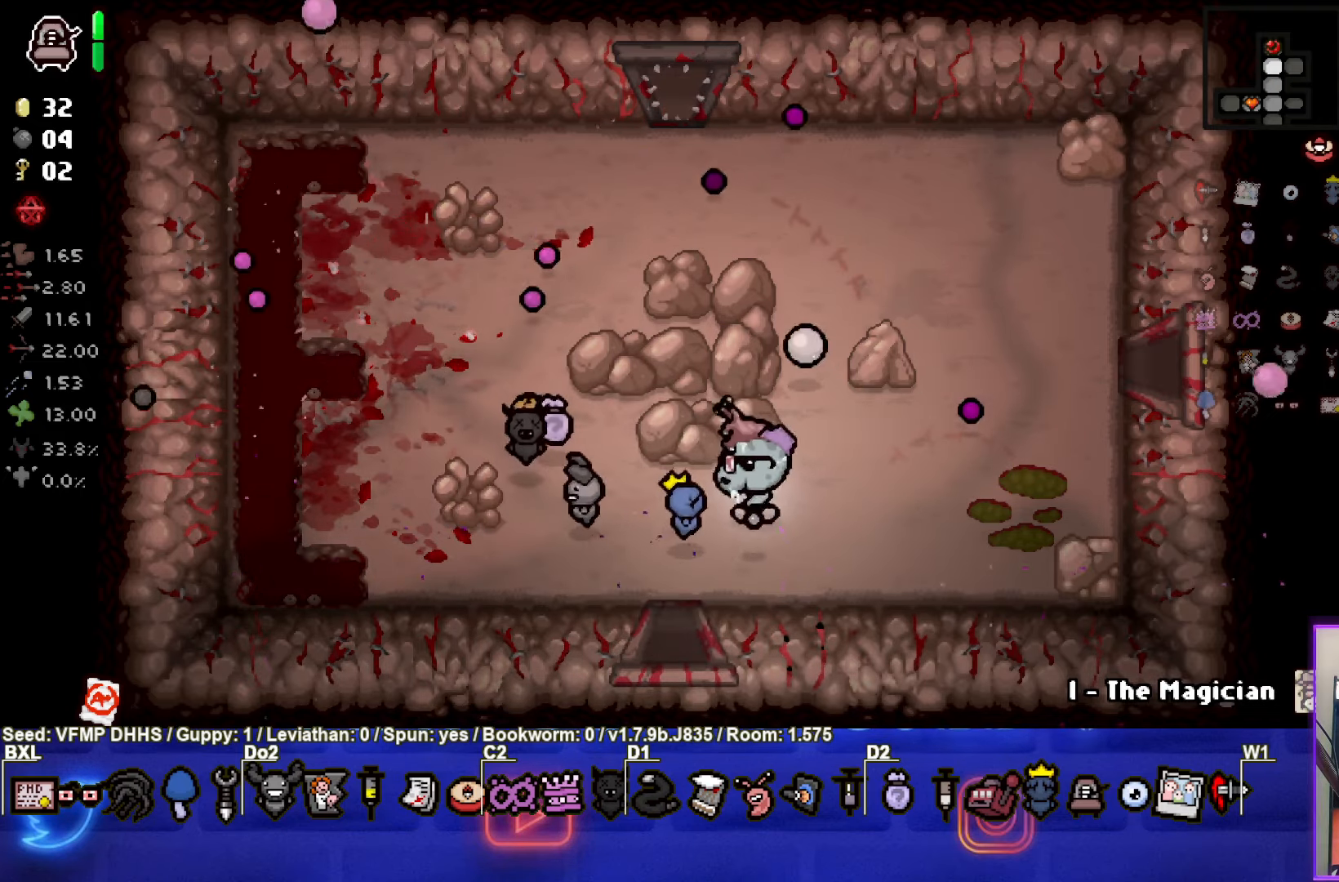
{"buttons": [], "left_stick": "right", "events": [[417, "left_stick", "up-right"], [483, "left_stick", "right"]]}
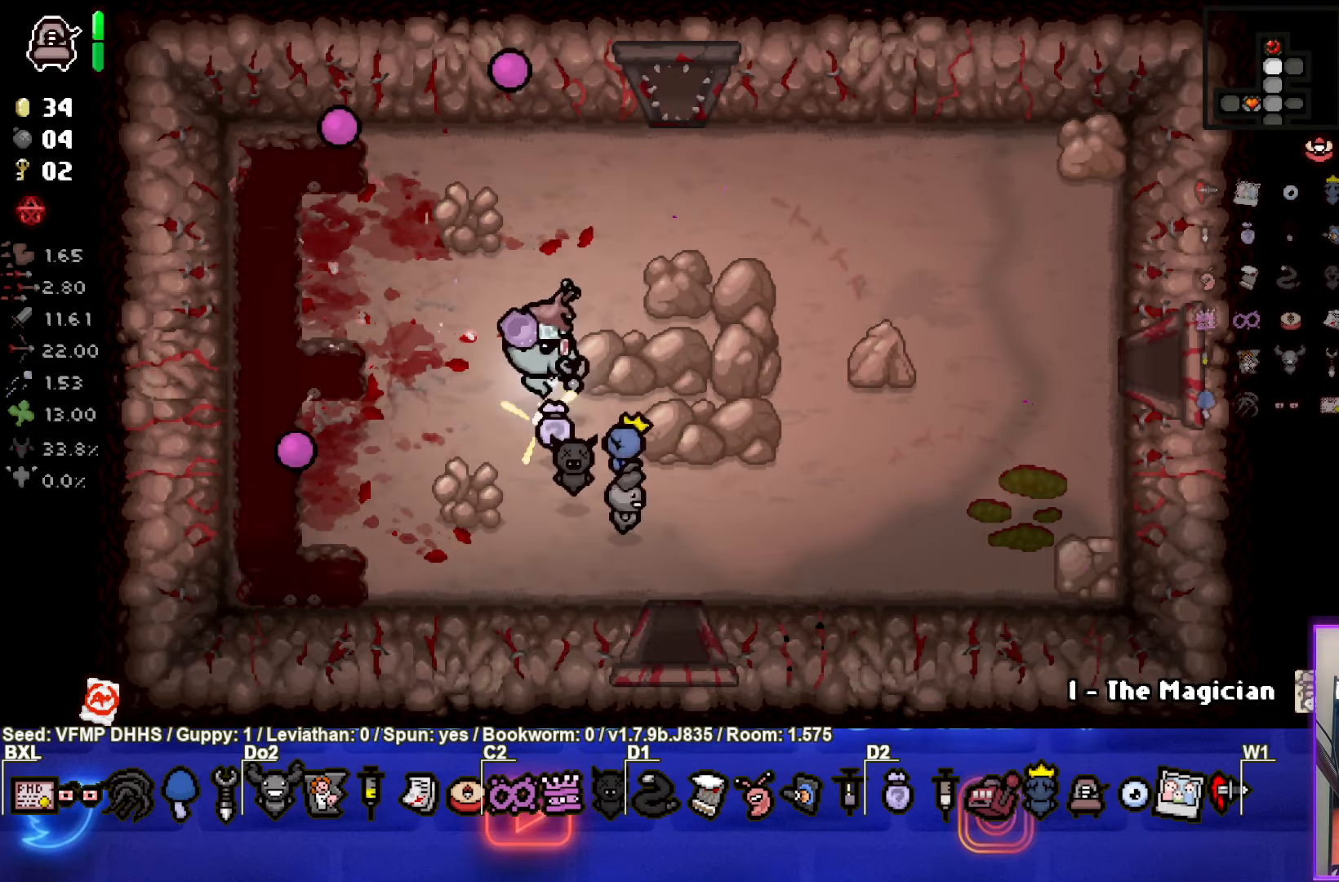
{"buttons": [], "left_stick": "right", "events": []}
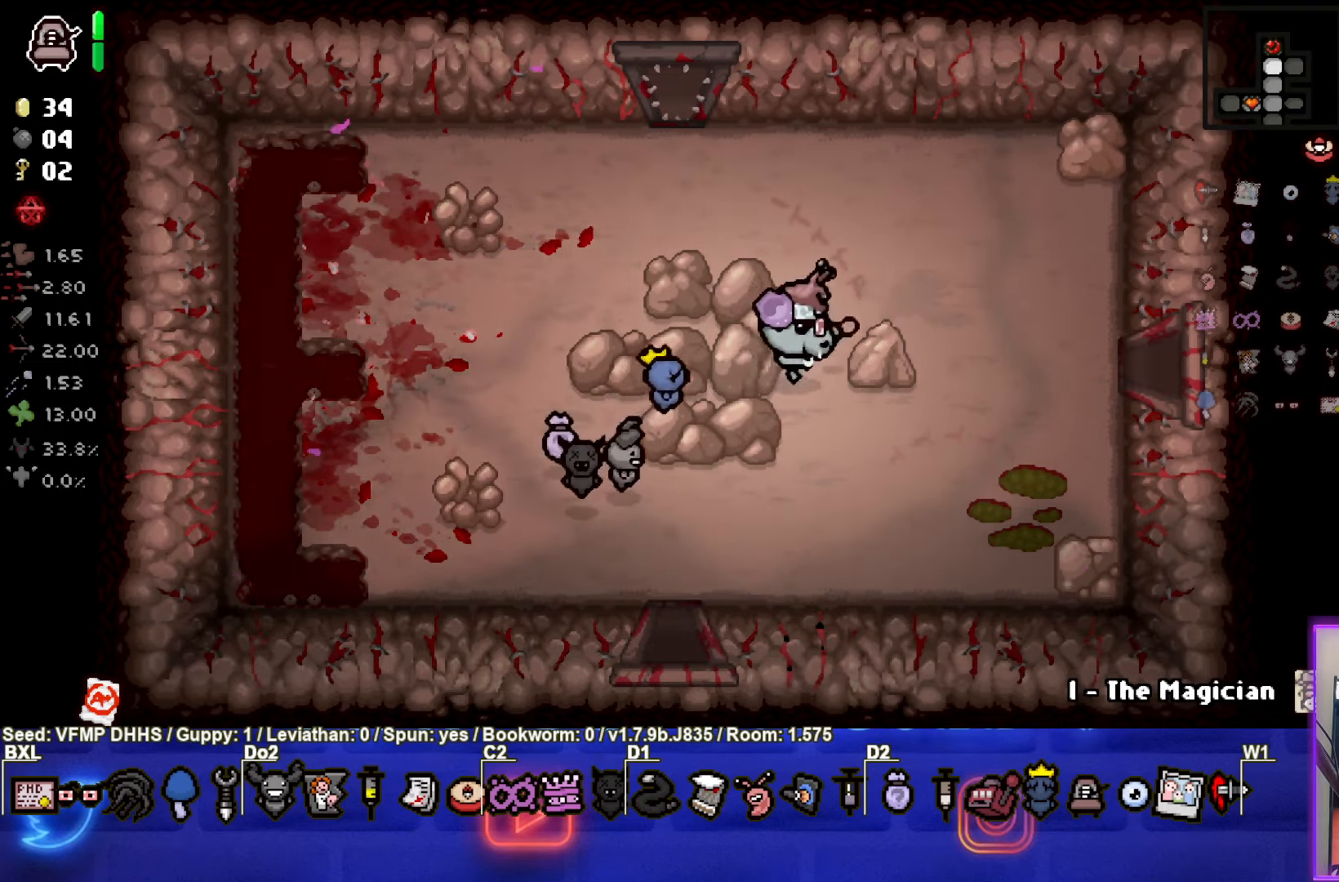
{"buttons": [], "left_stick": "right", "events": []}
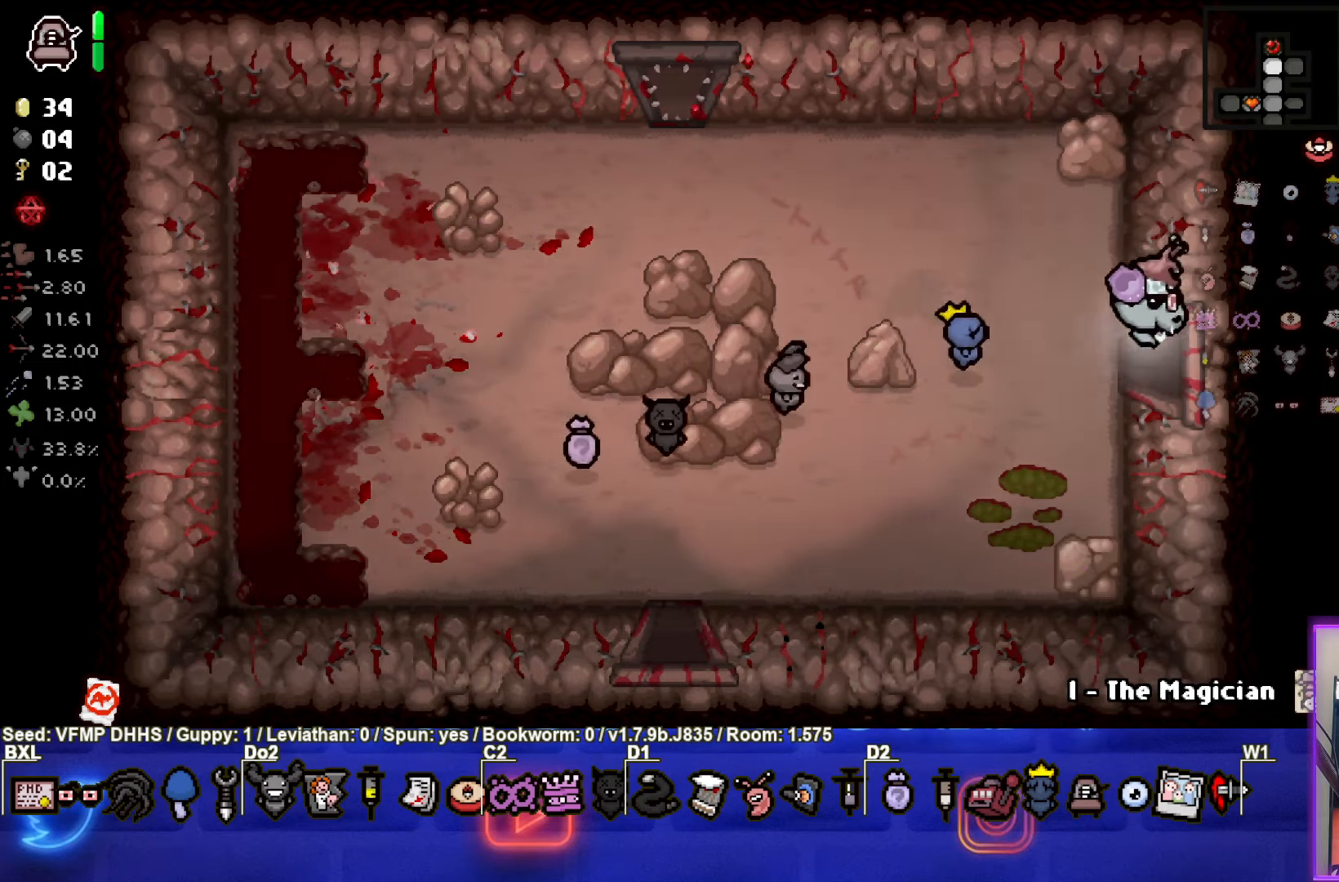
{"buttons": [], "left_stick": "center", "events": [[117, "left_stick", "center"]]}
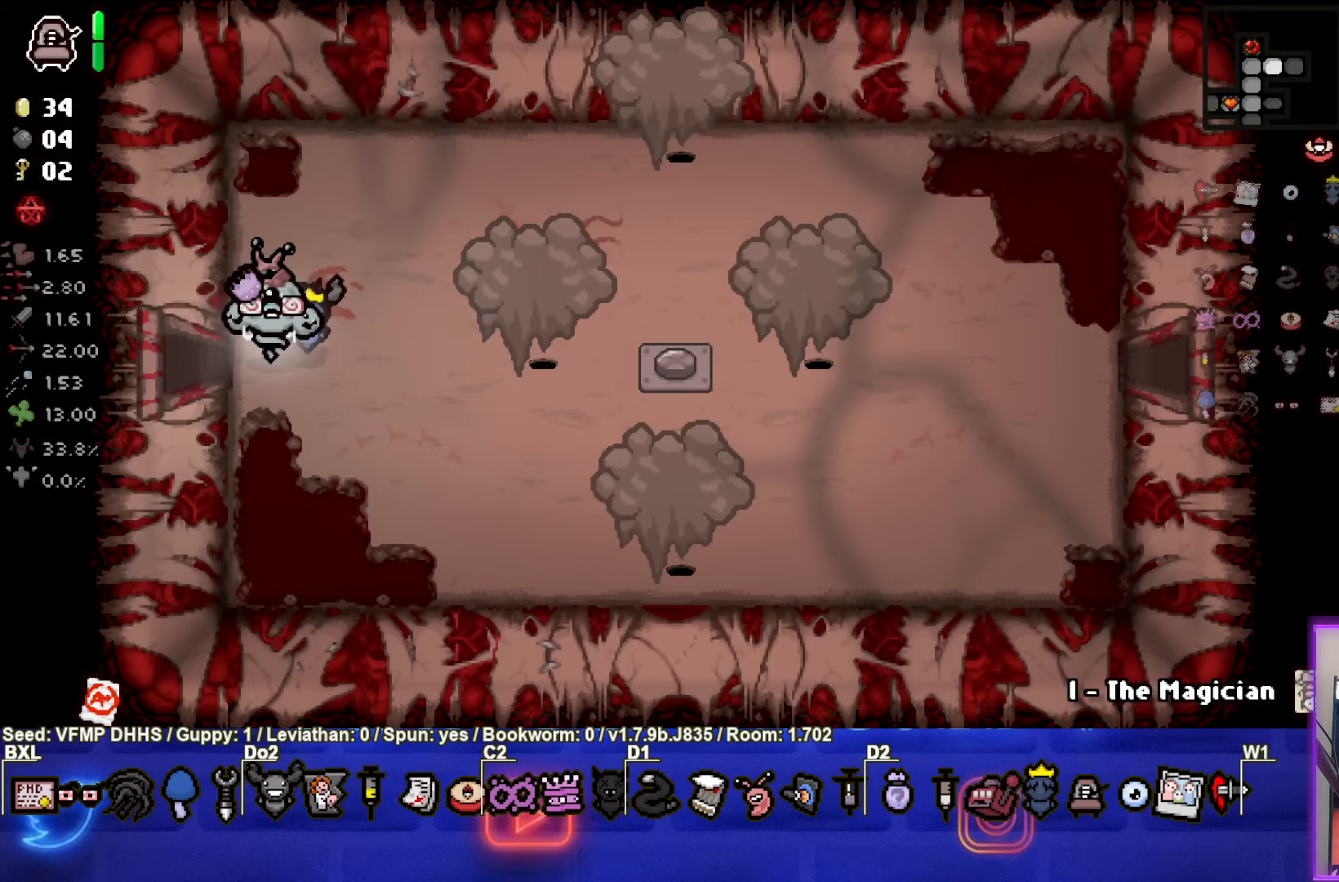
{"buttons": [], "left_stick": "up-right", "events": [[267, "left_stick", "up-right"]]}
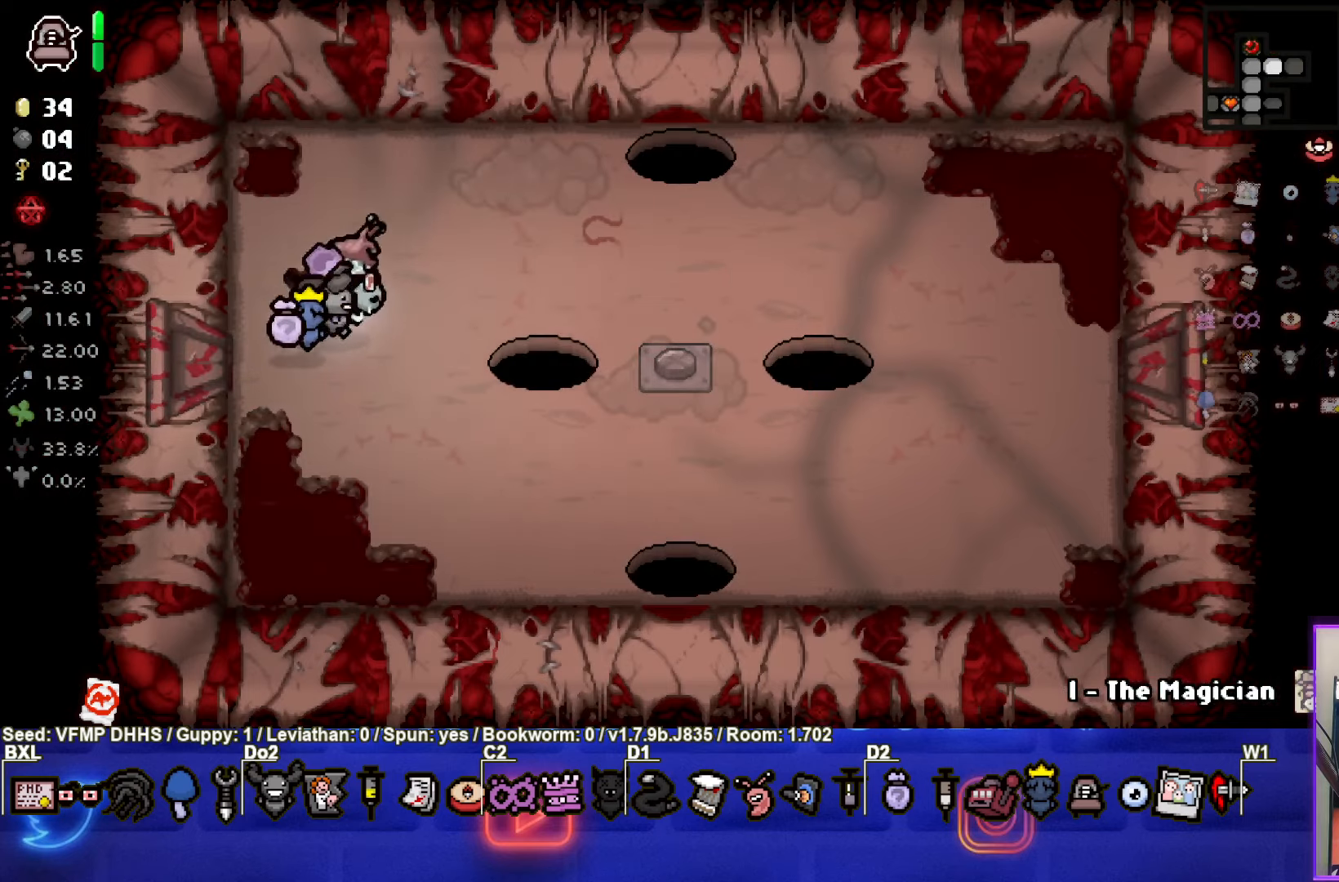
{"buttons": [], "left_stick": "up-right", "events": [[183, "left_stick", "center"], [300, "L2", "down"], [300, "left_stick", "right"], [450, "L2", "up"], [500, "left_stick", "up-right"]]}
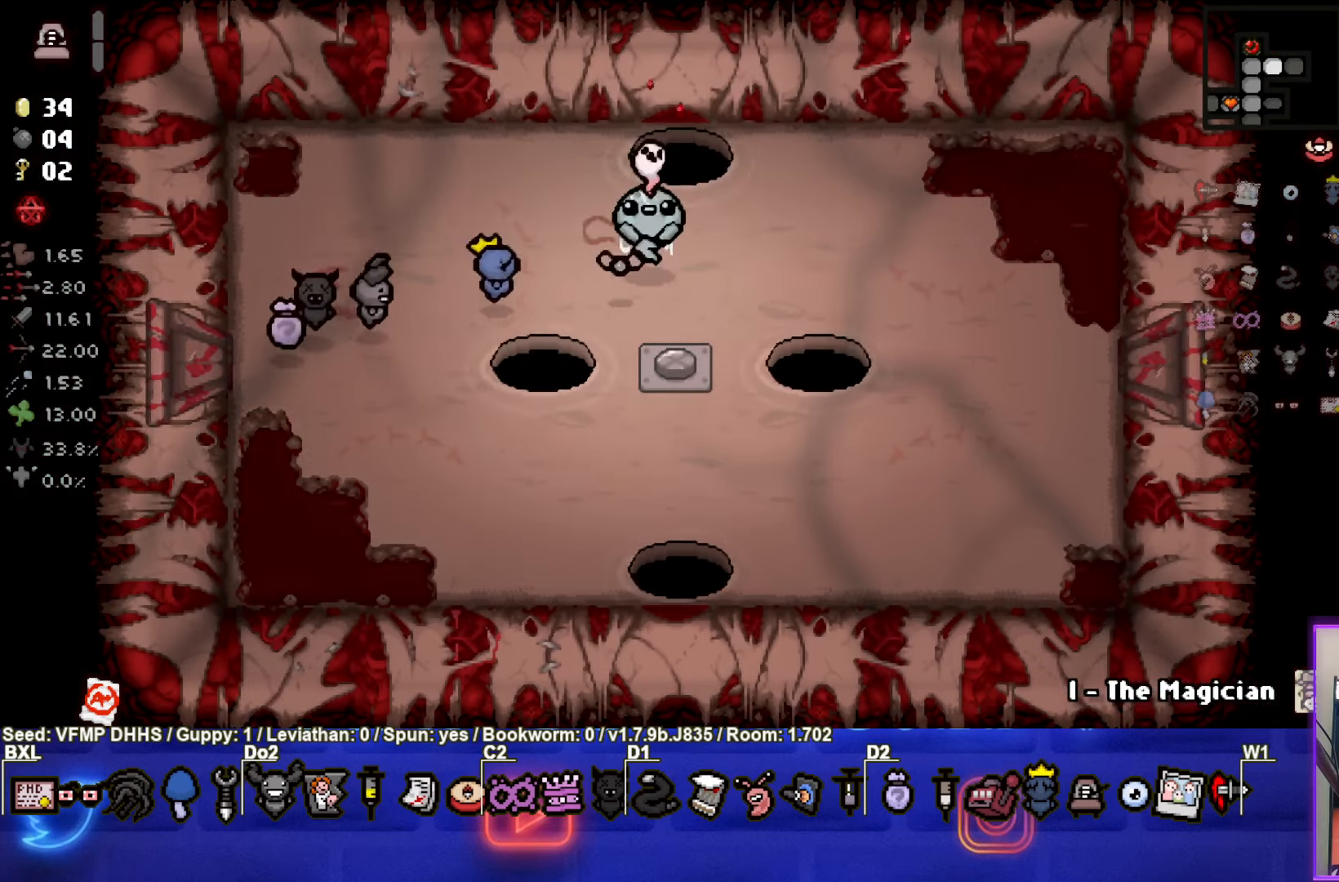
{"buttons": [], "left_stick": "up-right", "events": [[150, "left_stick", "down-left"], [267, "left_stick", "down"], [417, "left_stick", "center"], [483, "left_stick", "up-right"]]}
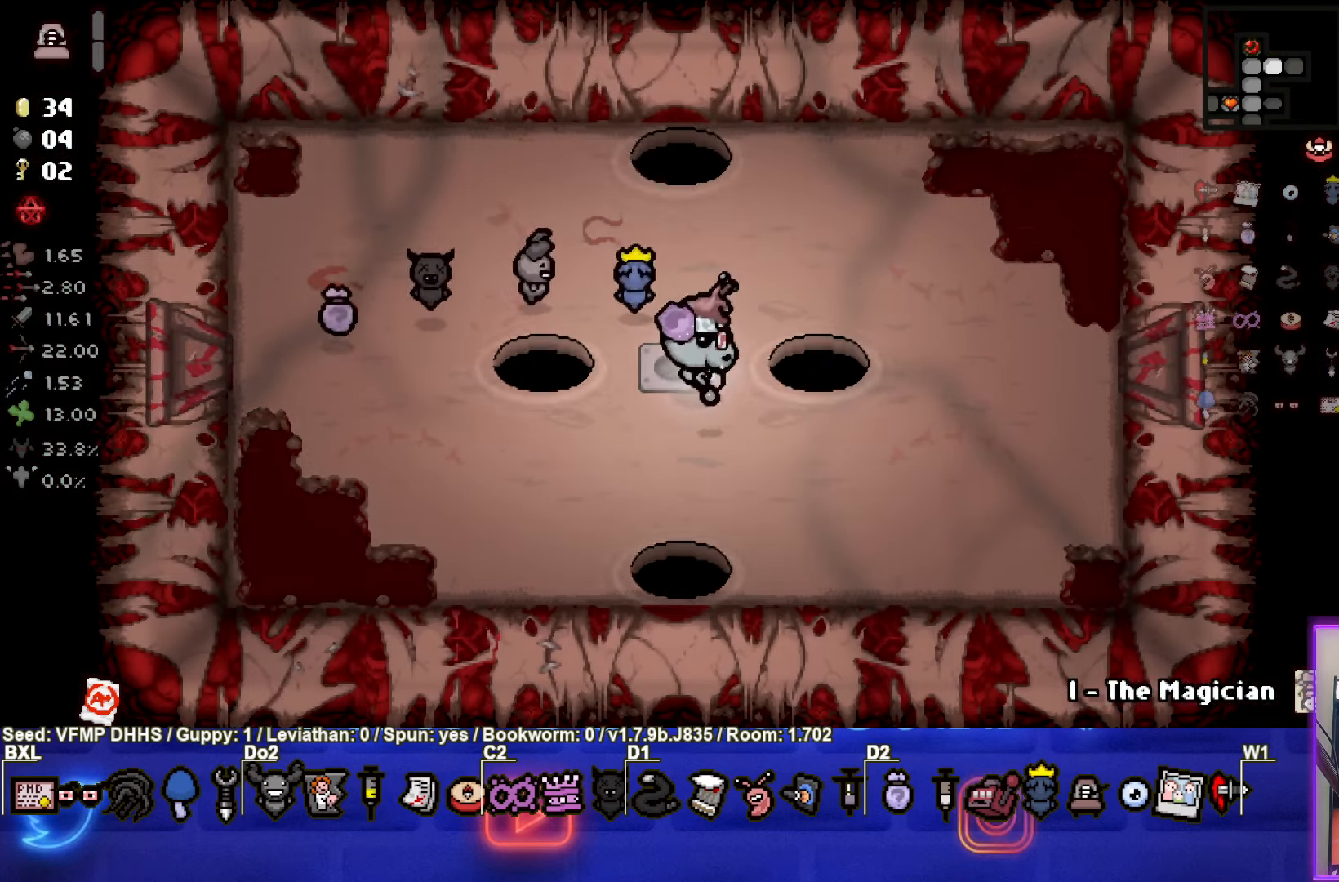
{"buttons": [], "left_stick": "center", "events": [[100, "left_stick", "center"], [150, "left_stick", "down"], [317, "left_stick", "down-right"], [500, "left_stick", "center"]]}
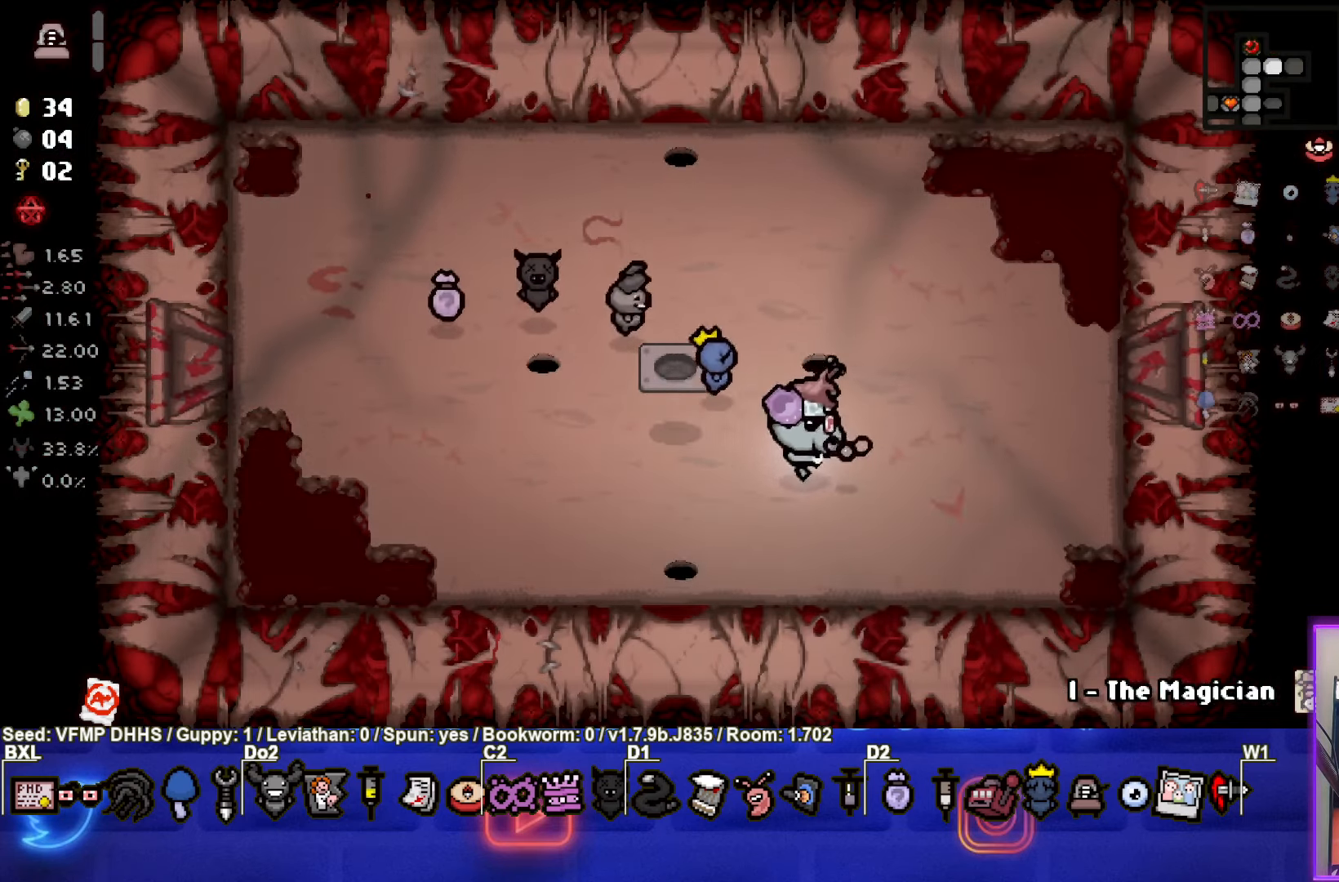
{"buttons": [], "left_stick": "right", "events": [[183, "left_stick", "left"], [367, "left_stick", "right"]]}
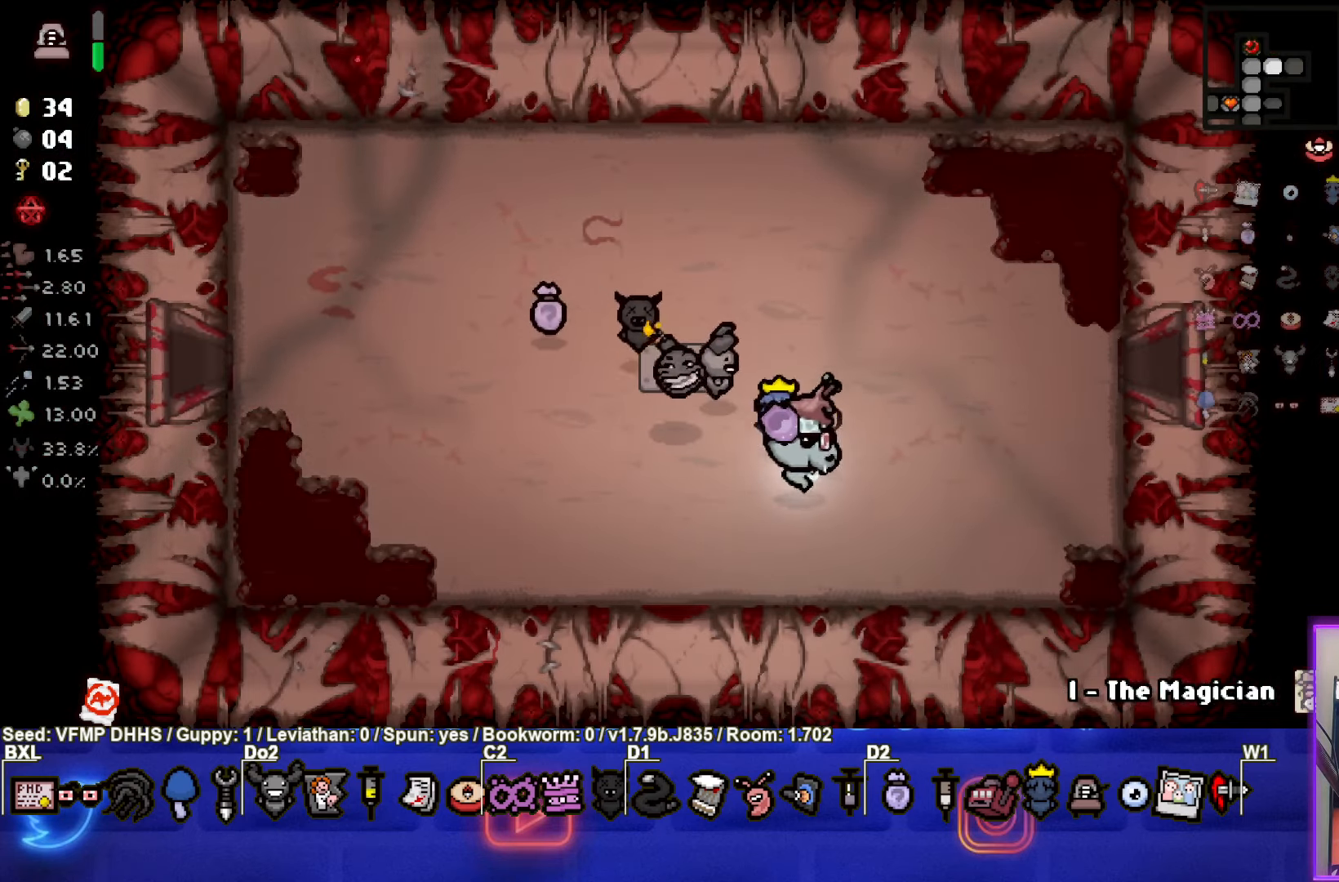
{"buttons": [], "left_stick": "right", "events": []}
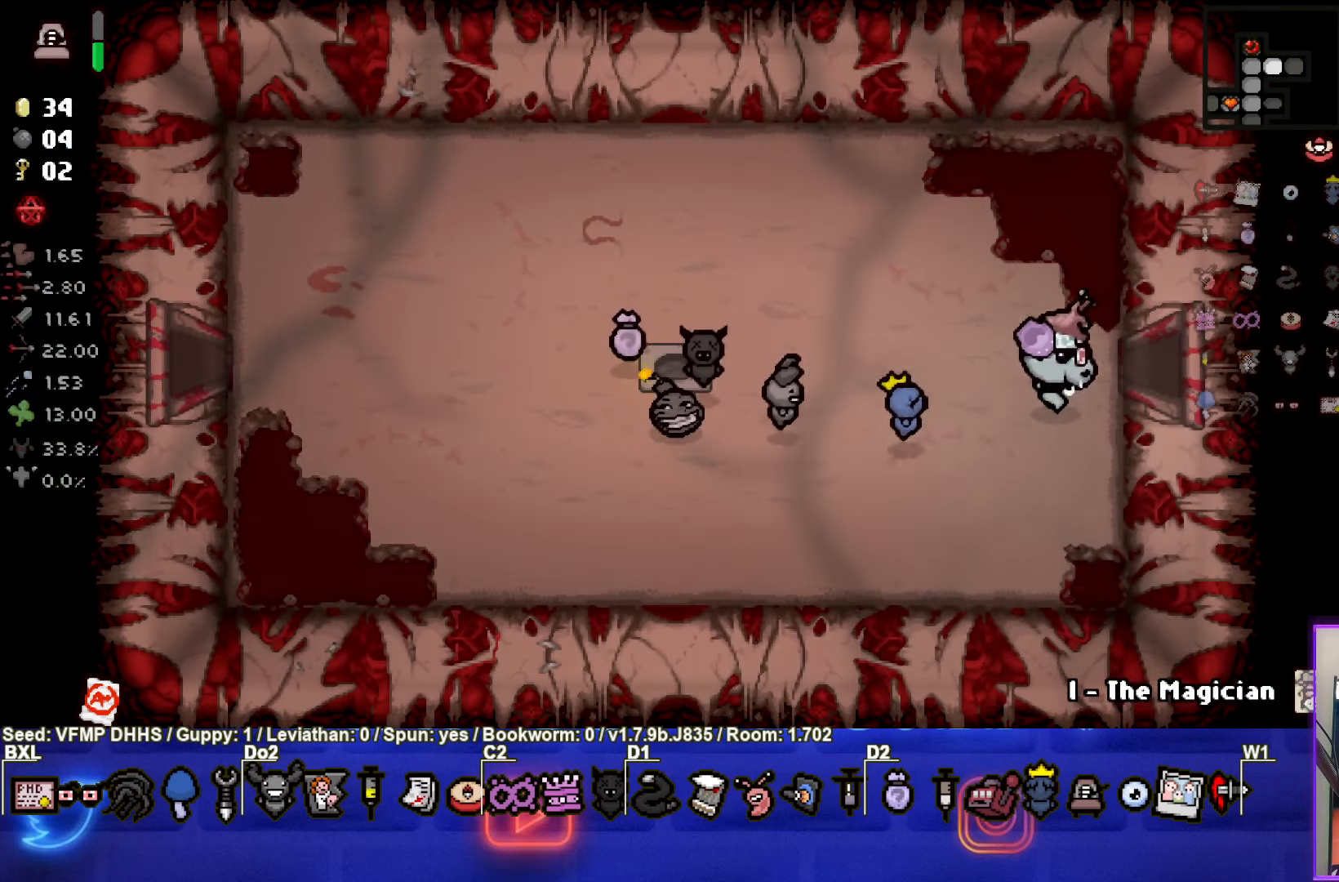
{"buttons": [], "left_stick": "center", "events": [[317, "left_stick", "center"]]}
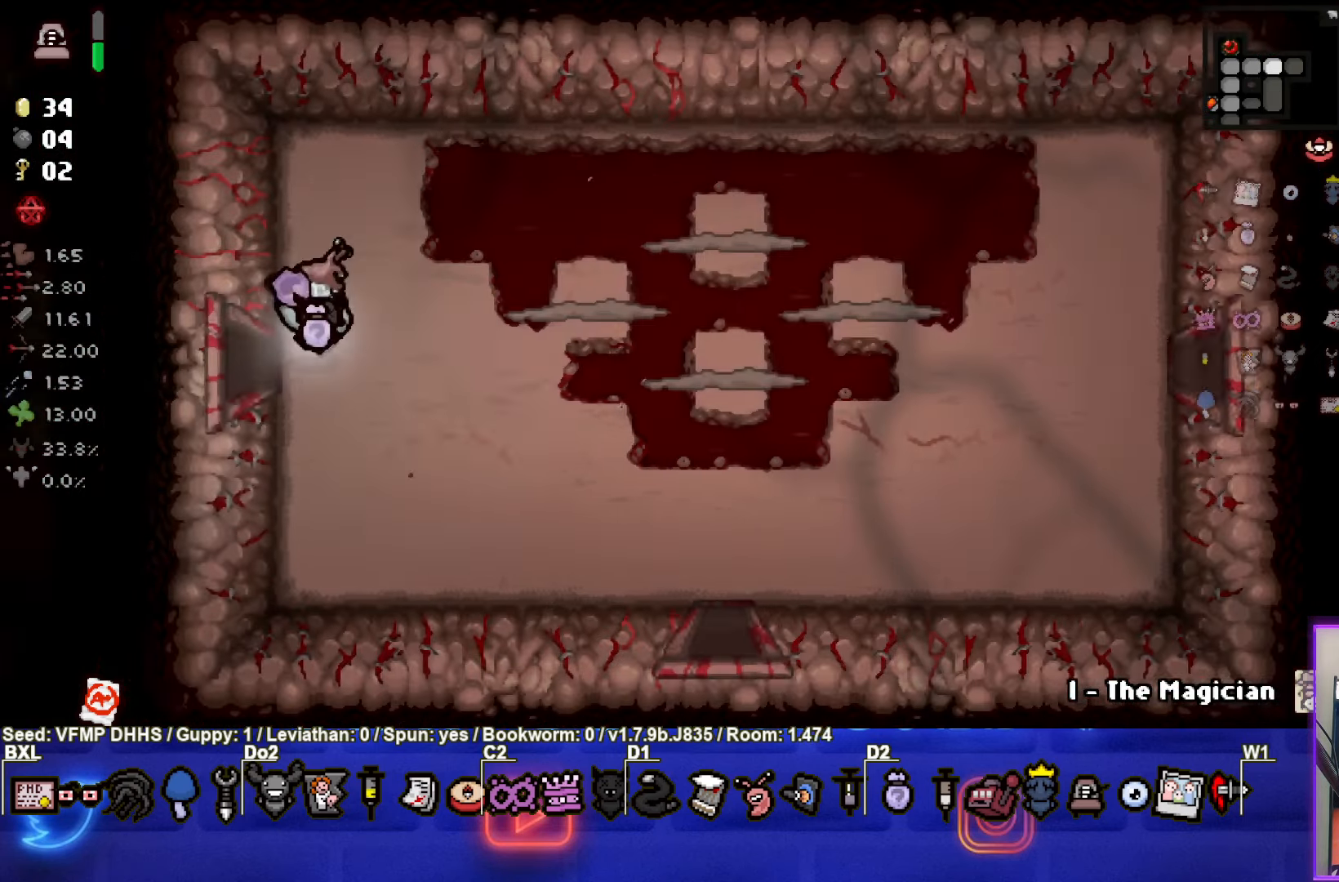
{"buttons": ["CIRCLE"], "left_stick": "right", "events": [[383, "left_stick", "right"], [467, "CIRCLE", "down"]]}
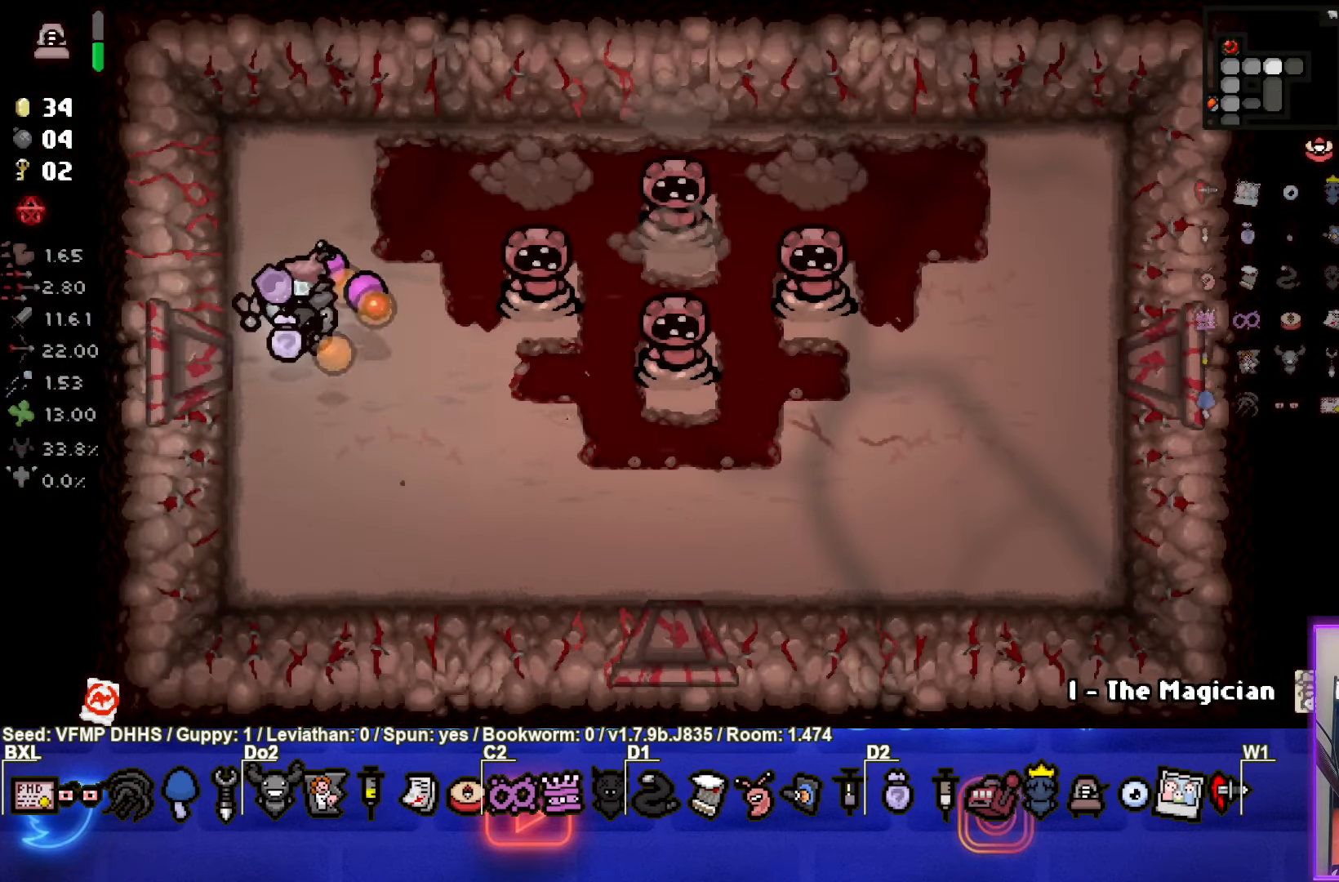
{"buttons": [], "left_stick": "center", "events": [[100, "left_stick", "center"], [233, "left_stick", "left"], [267, "CIRCLE", "up"], [317, "left_stick", "center"]]}
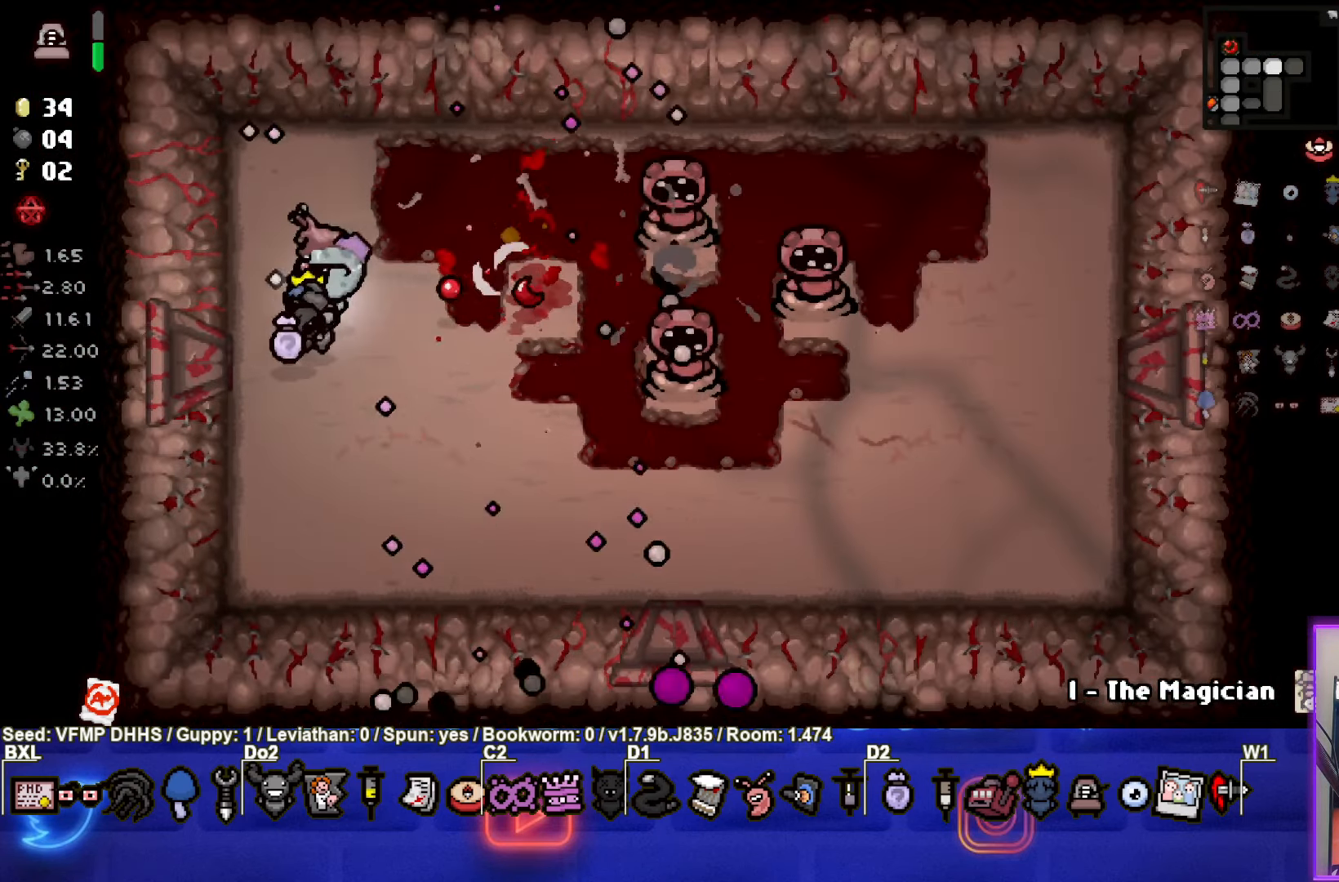
{"buttons": [], "left_stick": "down", "events": [[17, "left_stick", "down-left"], [100, "CIRCLE", "down"], [100, "left_stick", "center"], [200, "left_stick", "up"], [317, "left_stick", "center"], [367, "left_stick", "down"], [433, "CIRCLE", "up"]]}
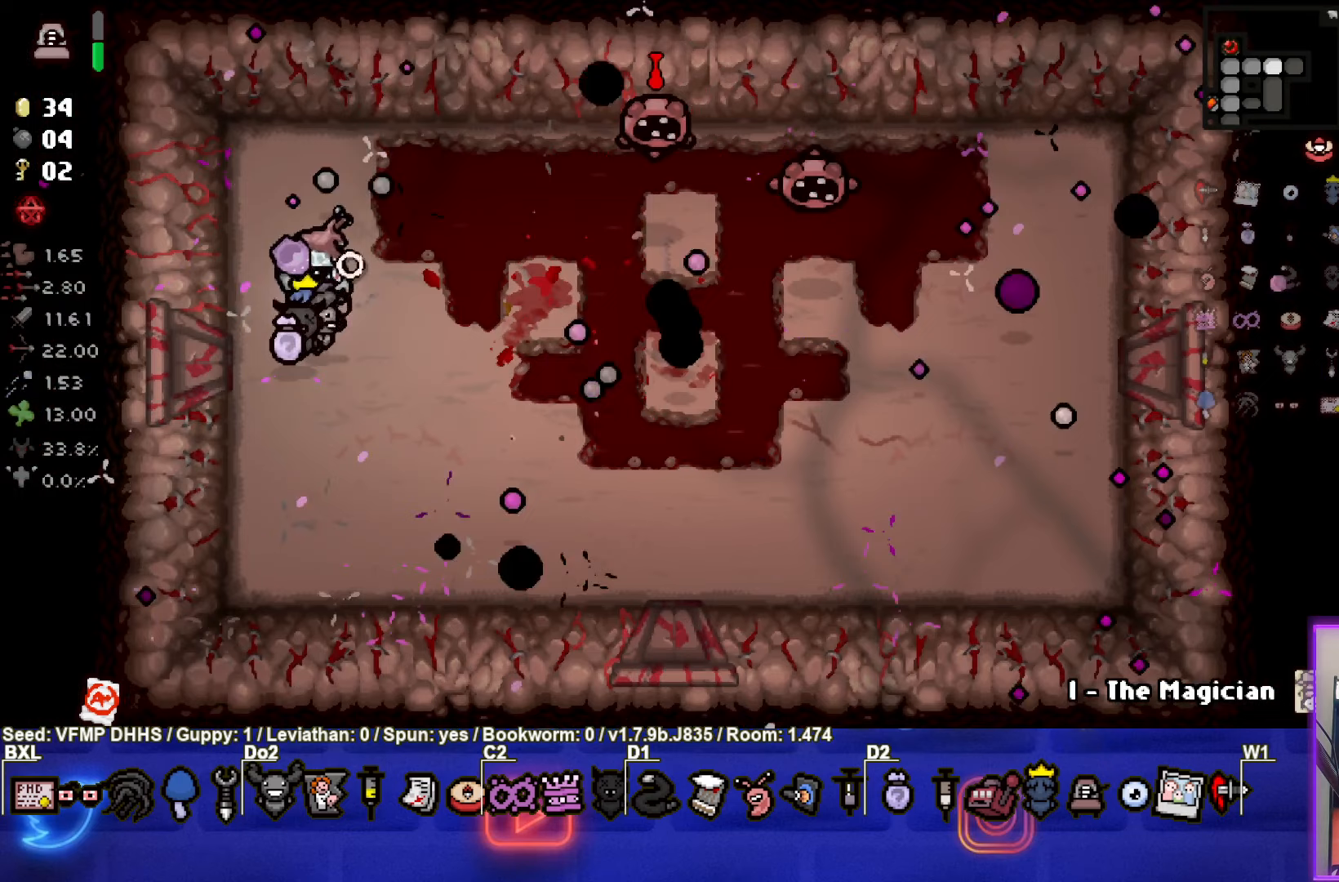
{"buttons": [], "left_stick": "down", "events": [[117, "left_stick", "center"], [500, "left_stick", "down"]]}
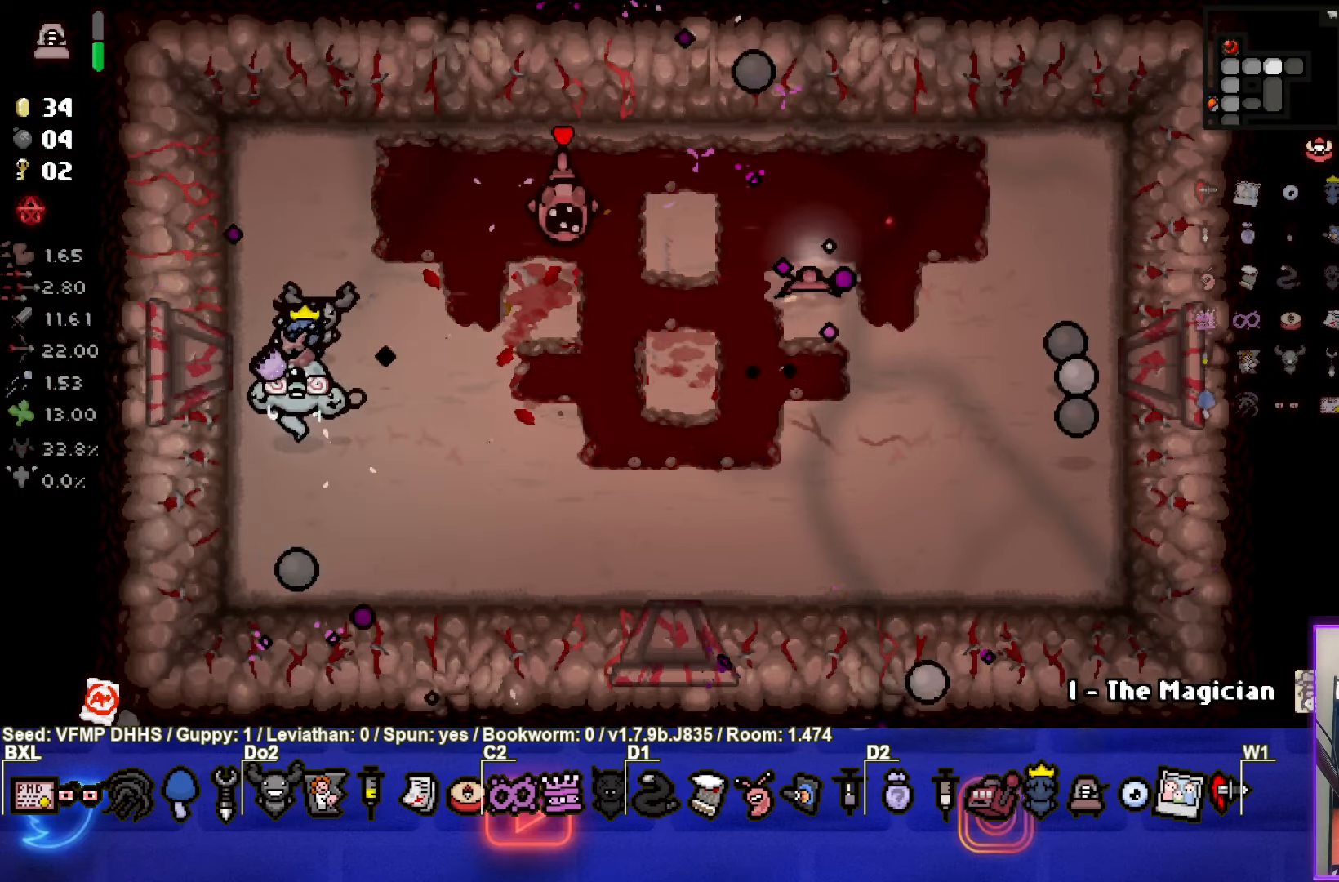
{"buttons": [], "left_stick": "center", "events": [[167, "left_stick", "center"], [317, "left_stick", "down-left"], [450, "left_stick", "center"]]}
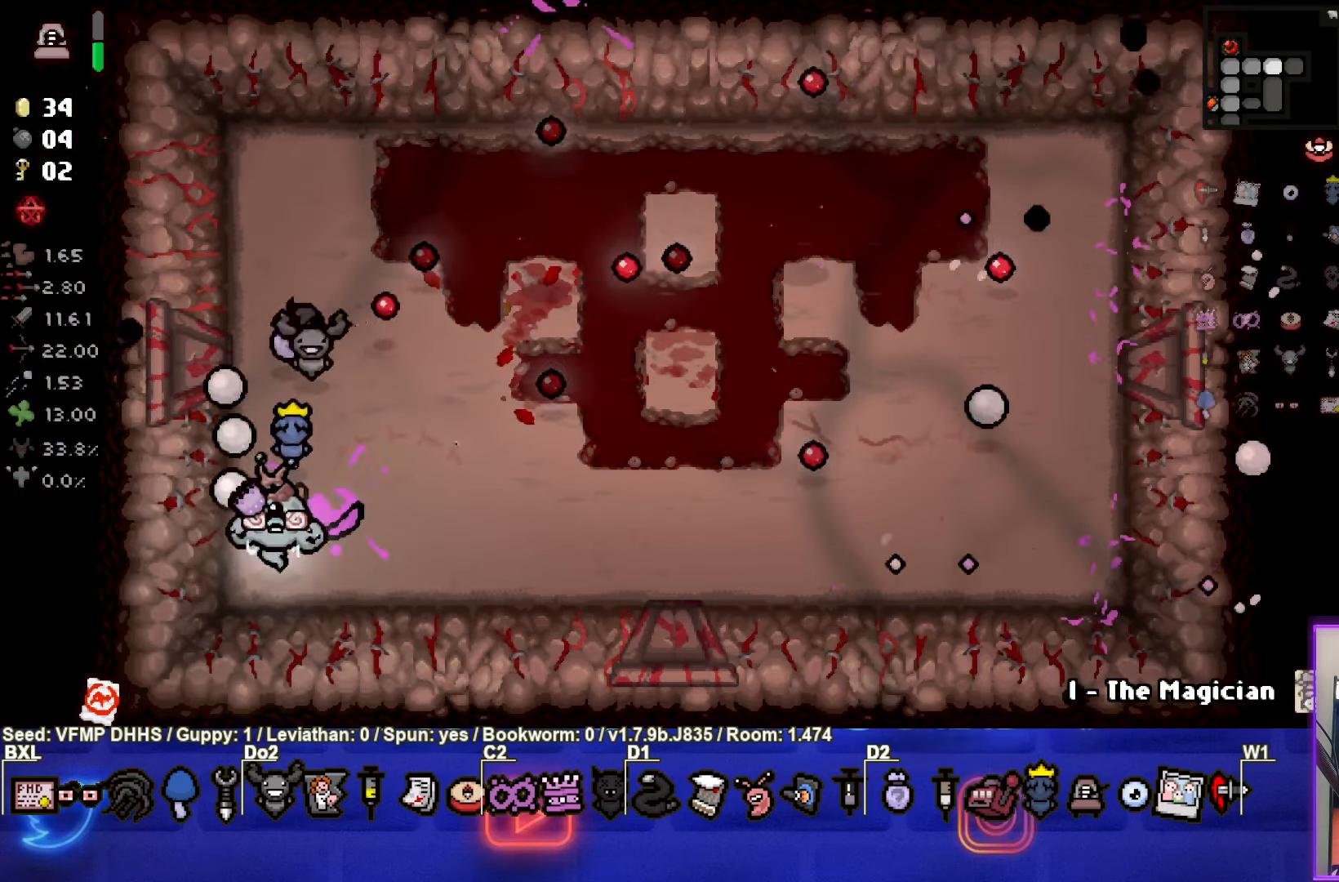
{"buttons": [], "left_stick": "down-right", "events": [[500, "left_stick", "down-right"]]}
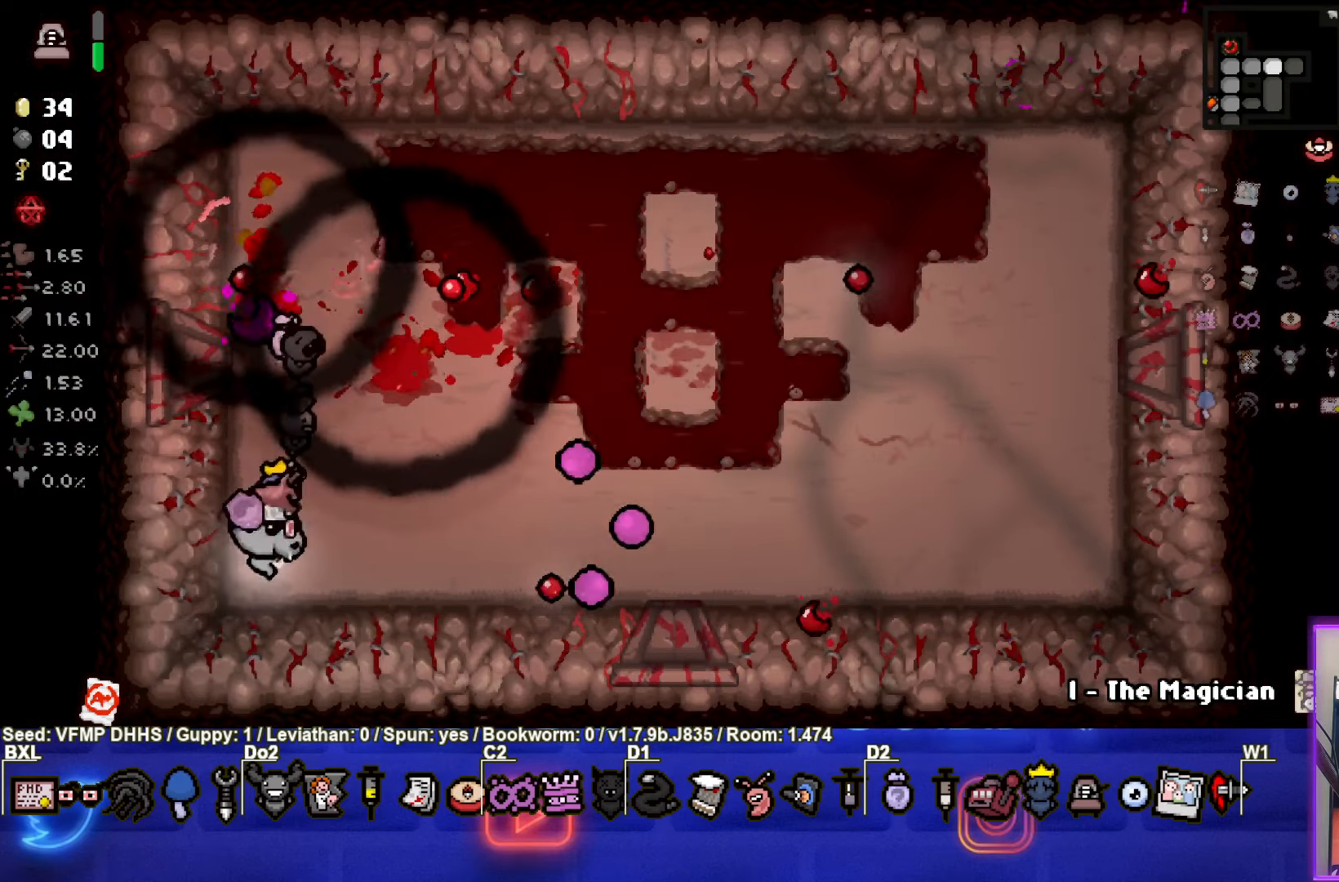
{"buttons": [], "left_stick": "right", "events": [[183, "left_stick", "center"], [400, "left_stick", "right"]]}
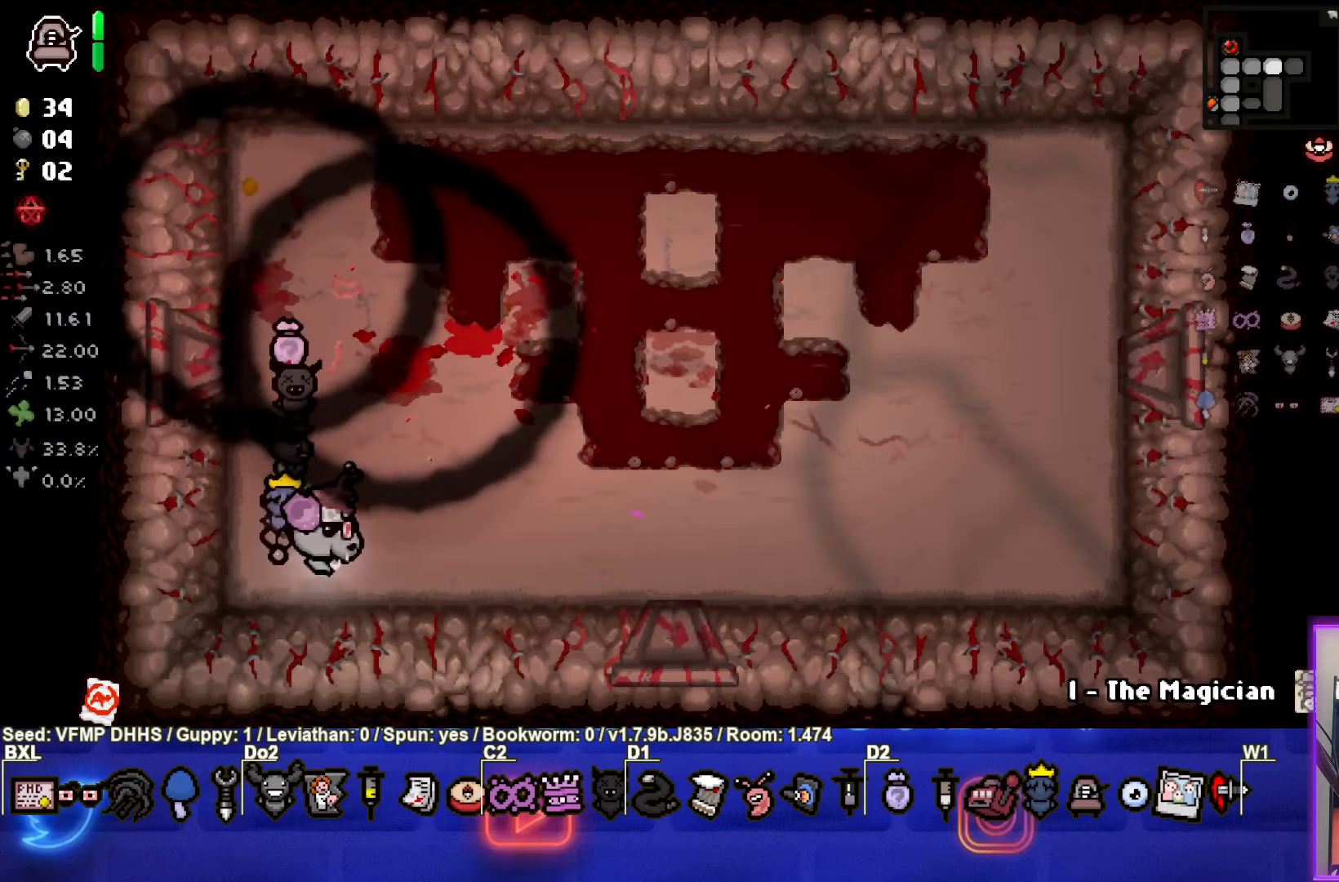
{"buttons": [], "left_stick": "up", "events": [[83, "left_stick", "center"], [283, "left_stick", "right"], [417, "left_stick", "up"]]}
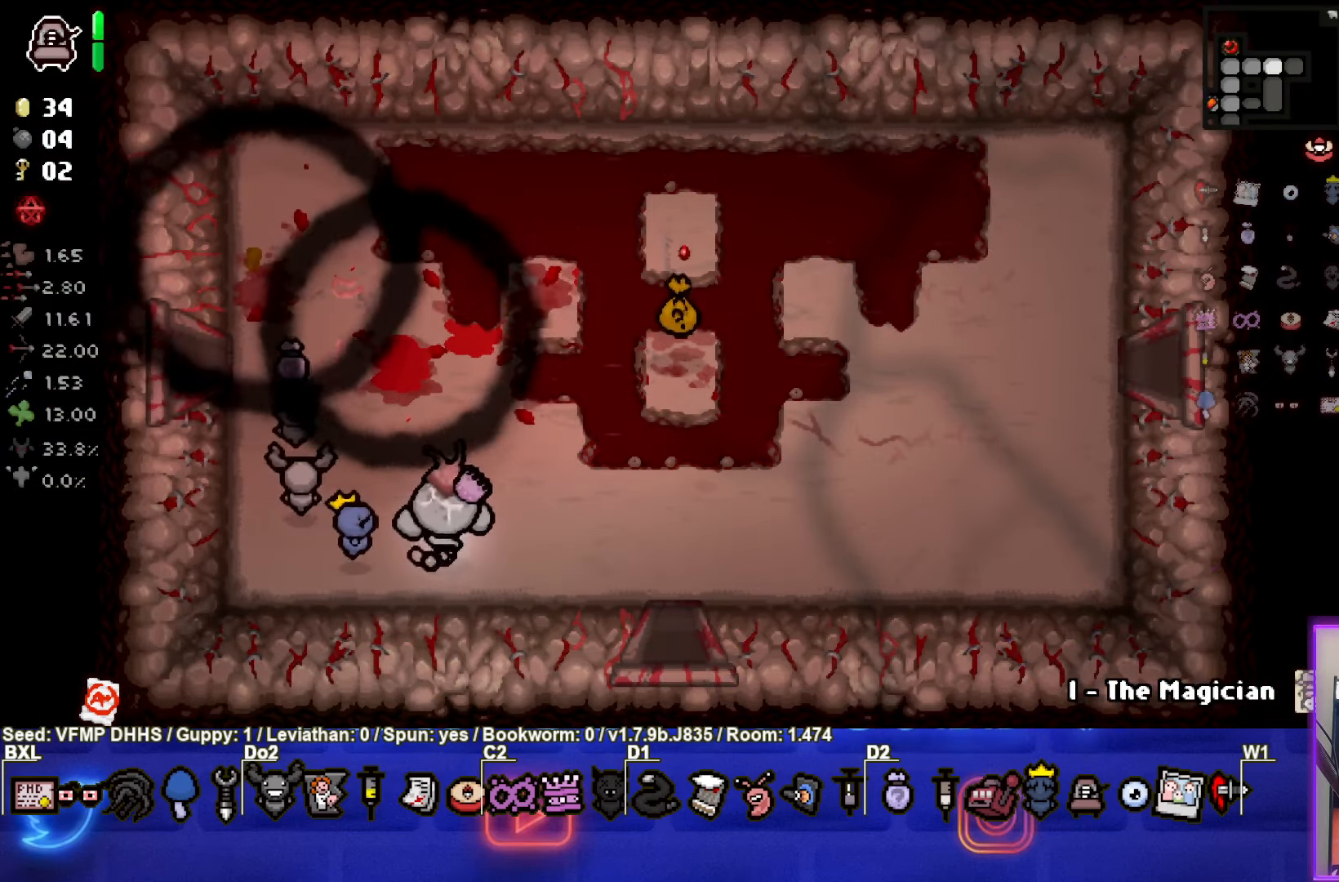
{"buttons": [], "left_stick": "up-right", "events": [[150, "left_stick", "center"], [283, "L2", "down"], [433, "L2", "up"], [433, "left_stick", "up-right"]]}
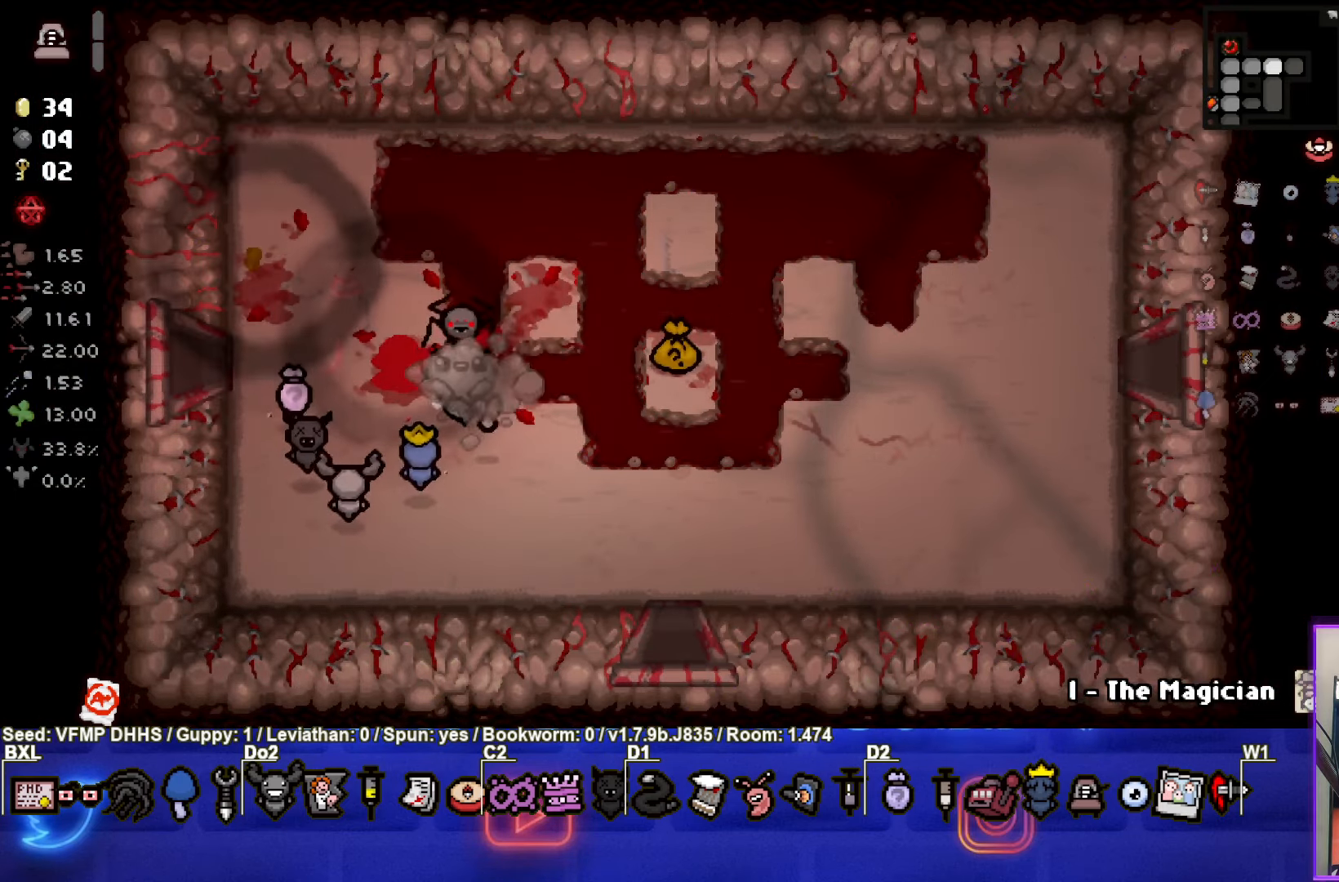
{"buttons": [], "left_stick": "right", "events": [[283, "left_stick", "right"]]}
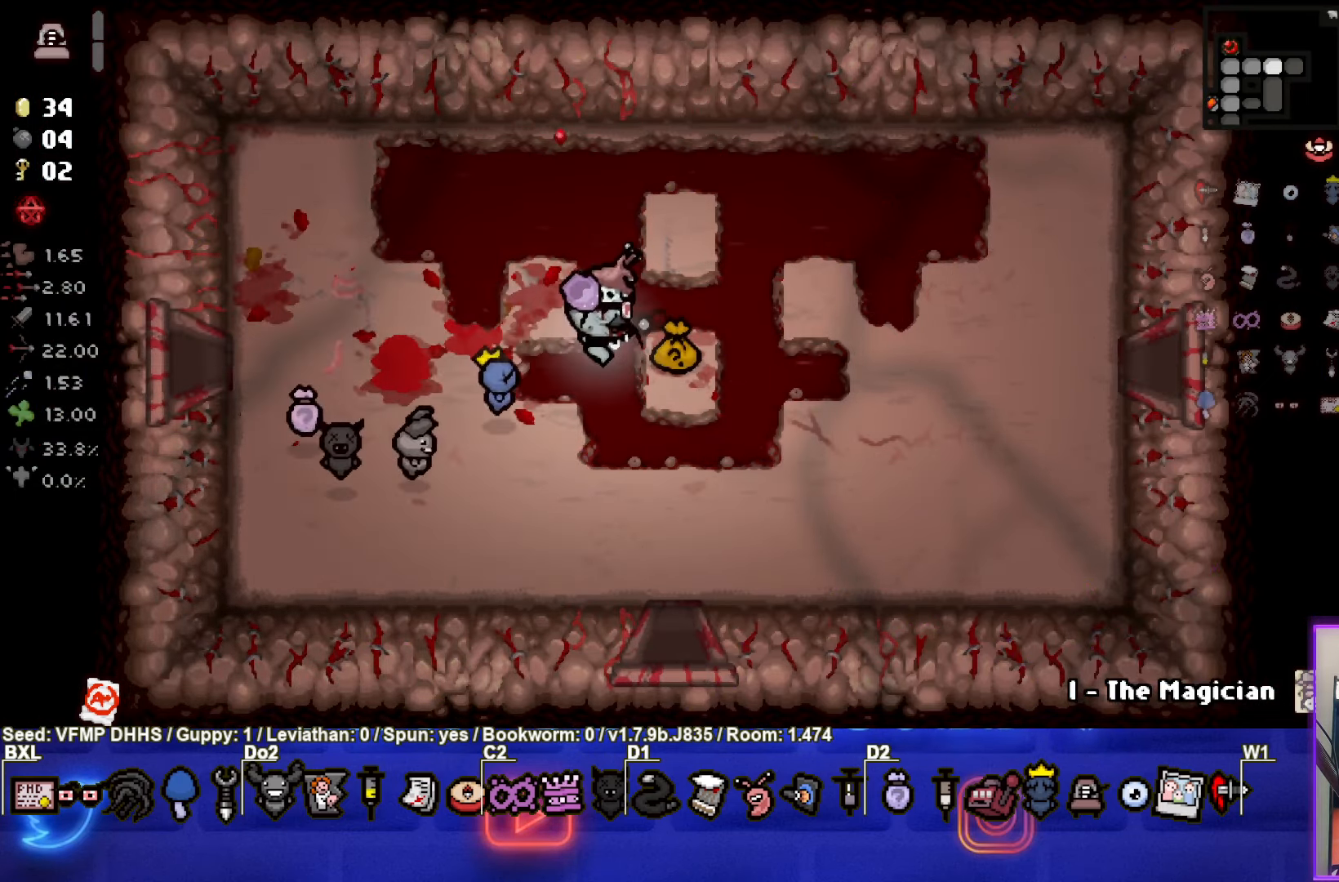
{"buttons": [], "left_stick": "center", "events": [[150, "left_stick", "down"], [350, "left_stick", "center"]]}
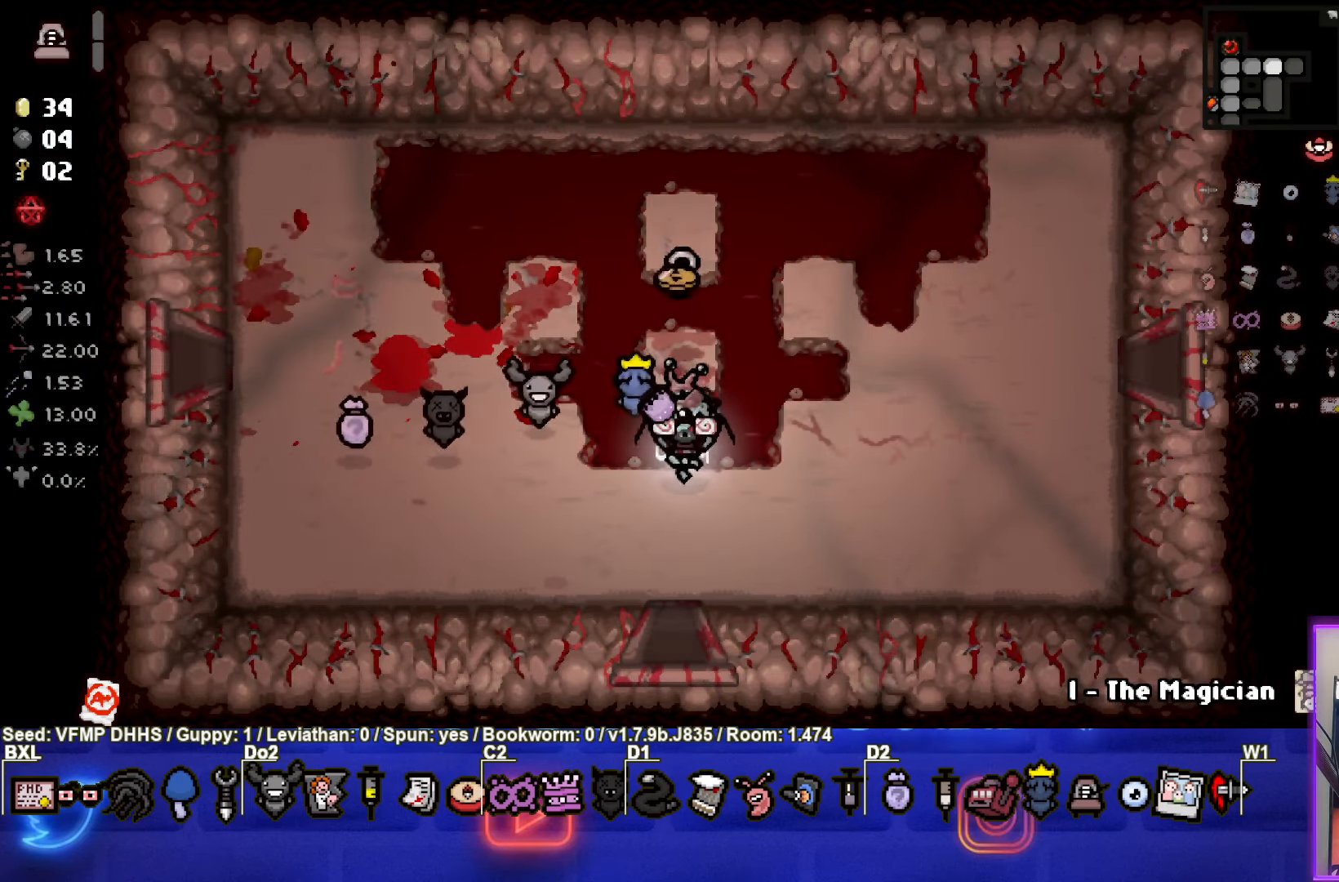
{"buttons": [], "left_stick": "center", "events": [[100, "left_stick", "up"], [417, "left_stick", "center"]]}